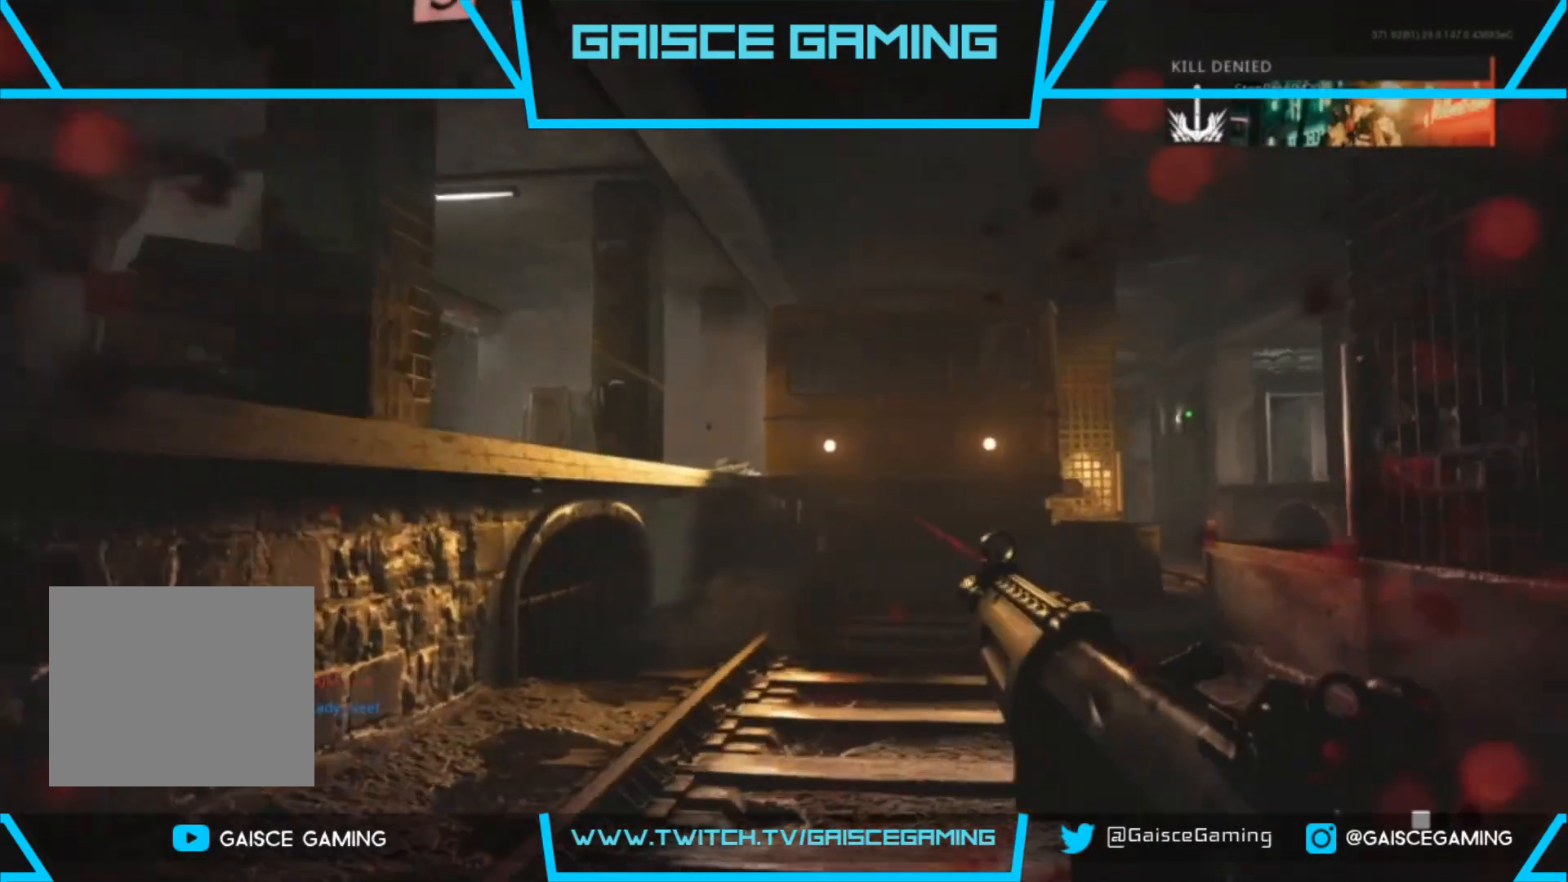
Gameplay with a controller (PlayStation layout); each line is a JSON object with the inputs held at the frame after it. "events" lists button and stick changes between this image and that frame as [ms after this image, input, new state], when the widget could be followed in between.
{"buttons": [], "left_stick": "up", "right_stick": "down-right", "events": [[200, "L3", "down"], [200, "left_stick", "up"], [217, "right_stick", "down-right"], [317, "L3", "up"]]}
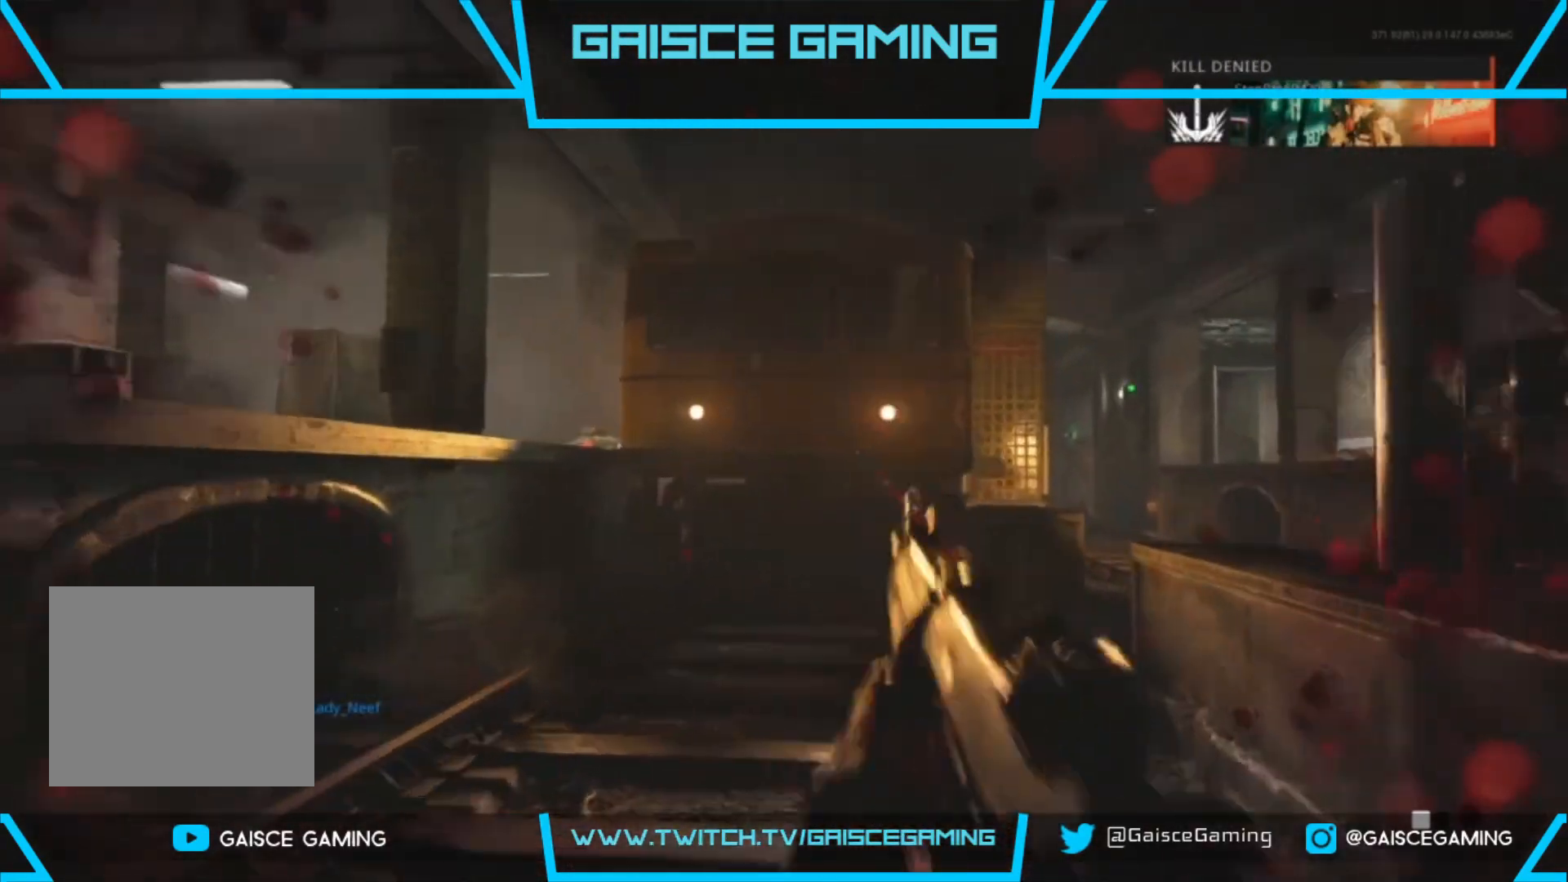
{"buttons": [], "left_stick": "up", "right_stick": "center", "events": [[150, "right_stick", "center"], [317, "CIRCLE", "down"], [417, "CIRCLE", "up"]]}
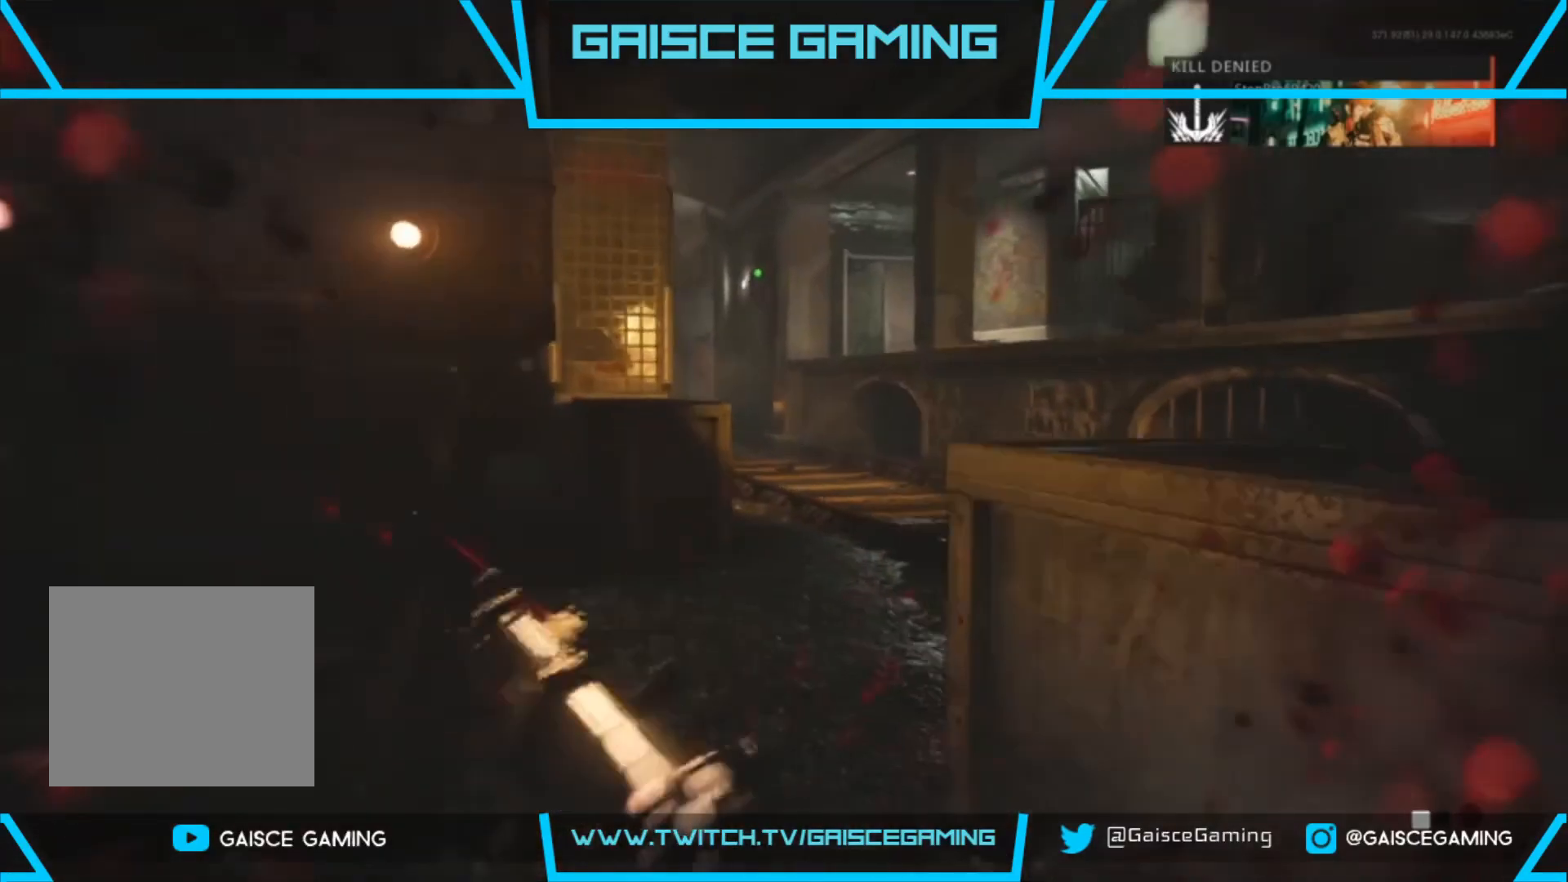
{"buttons": [], "left_stick": "up-right", "right_stick": "left", "events": [[117, "left_stick", "up-right"], [217, "right_stick", "left"], [283, "right_stick", "up-left"], [467, "right_stick", "left"]]}
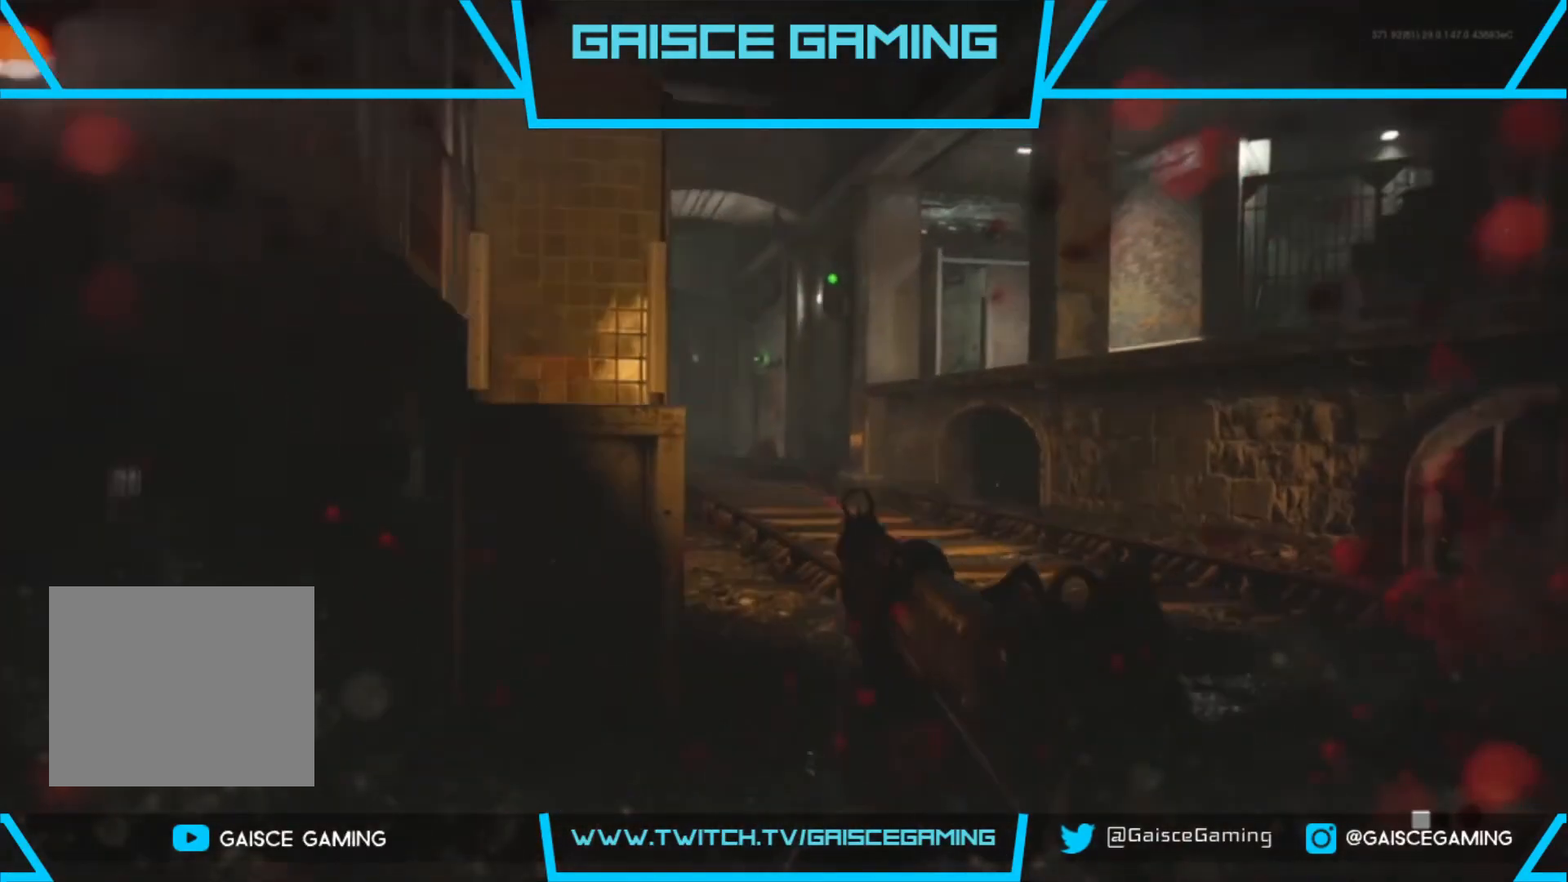
{"buttons": [], "left_stick": "up", "right_stick": "center", "events": [[233, "left_stick", "up"], [300, "right_stick", "center"]]}
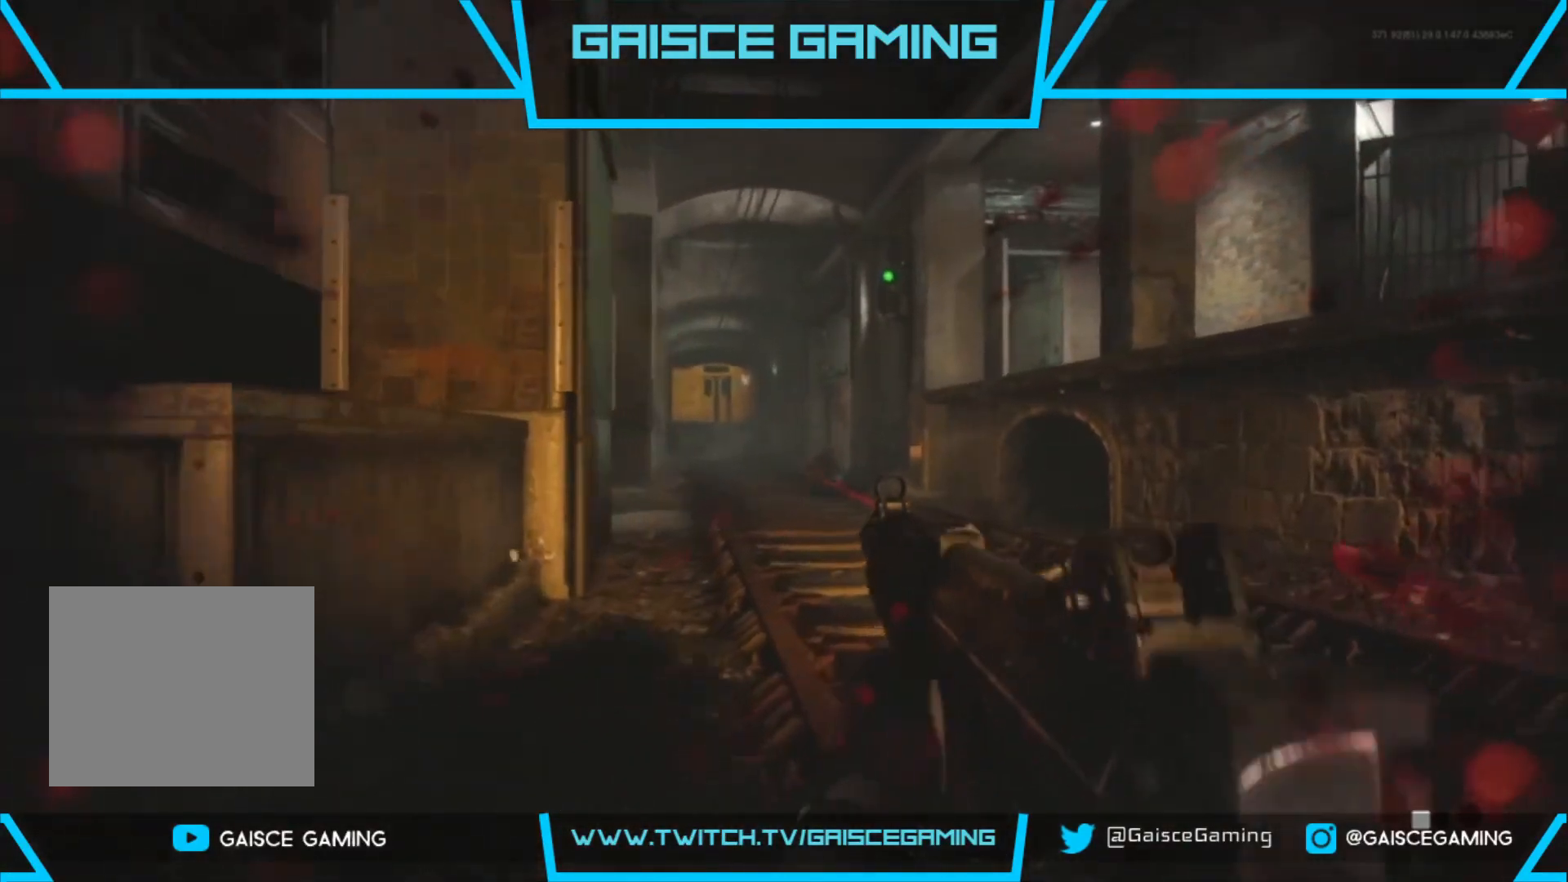
{"buttons": [], "left_stick": "up", "right_stick": "center", "events": []}
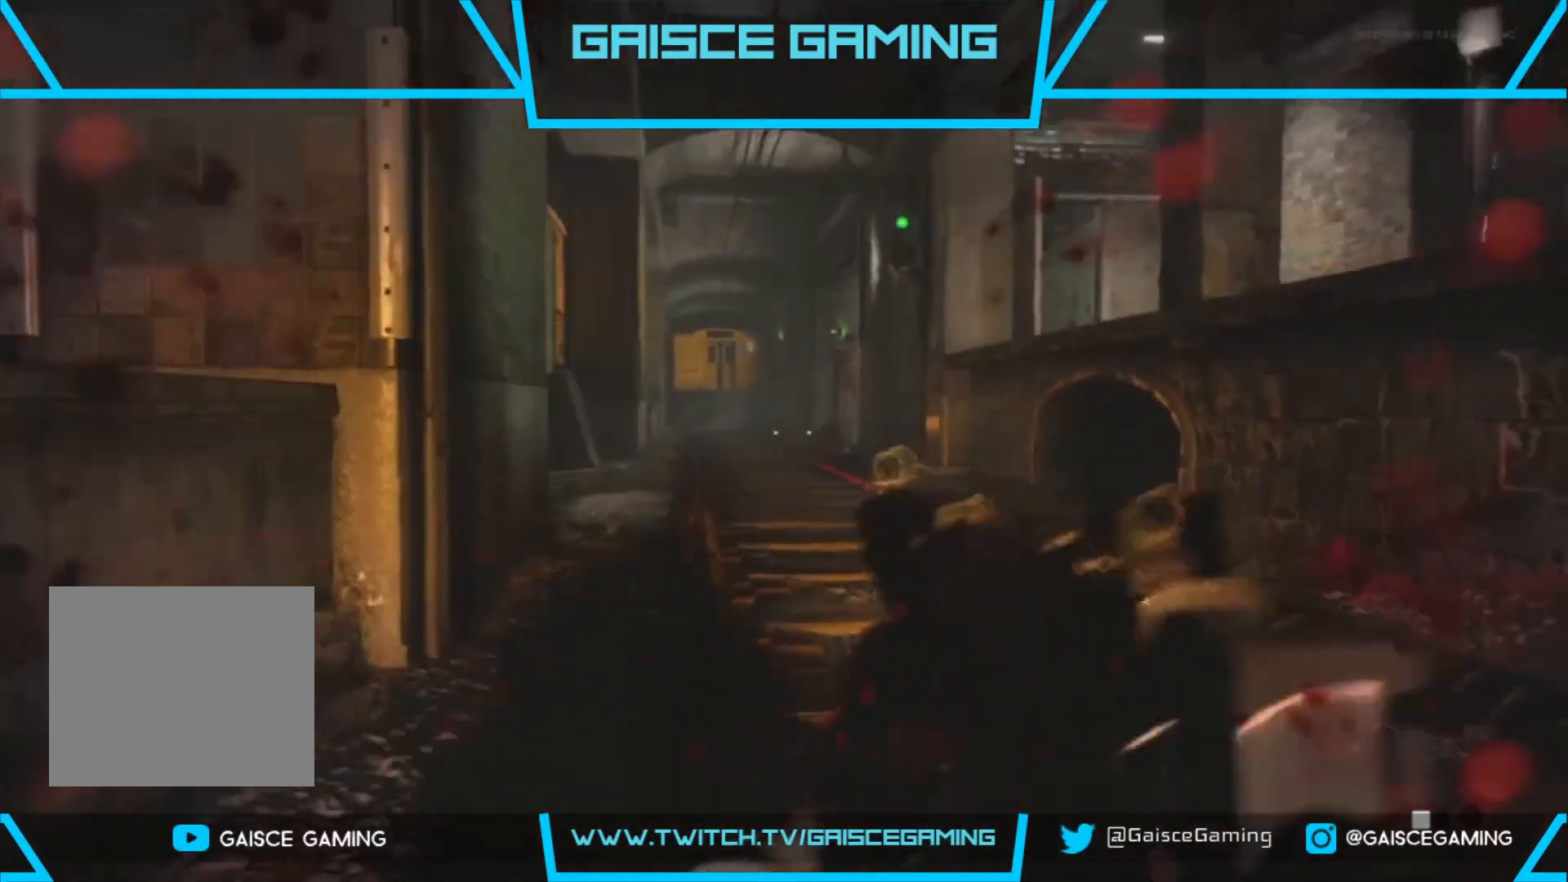
{"buttons": [], "left_stick": "up", "right_stick": "left", "events": [[500, "right_stick", "left"]]}
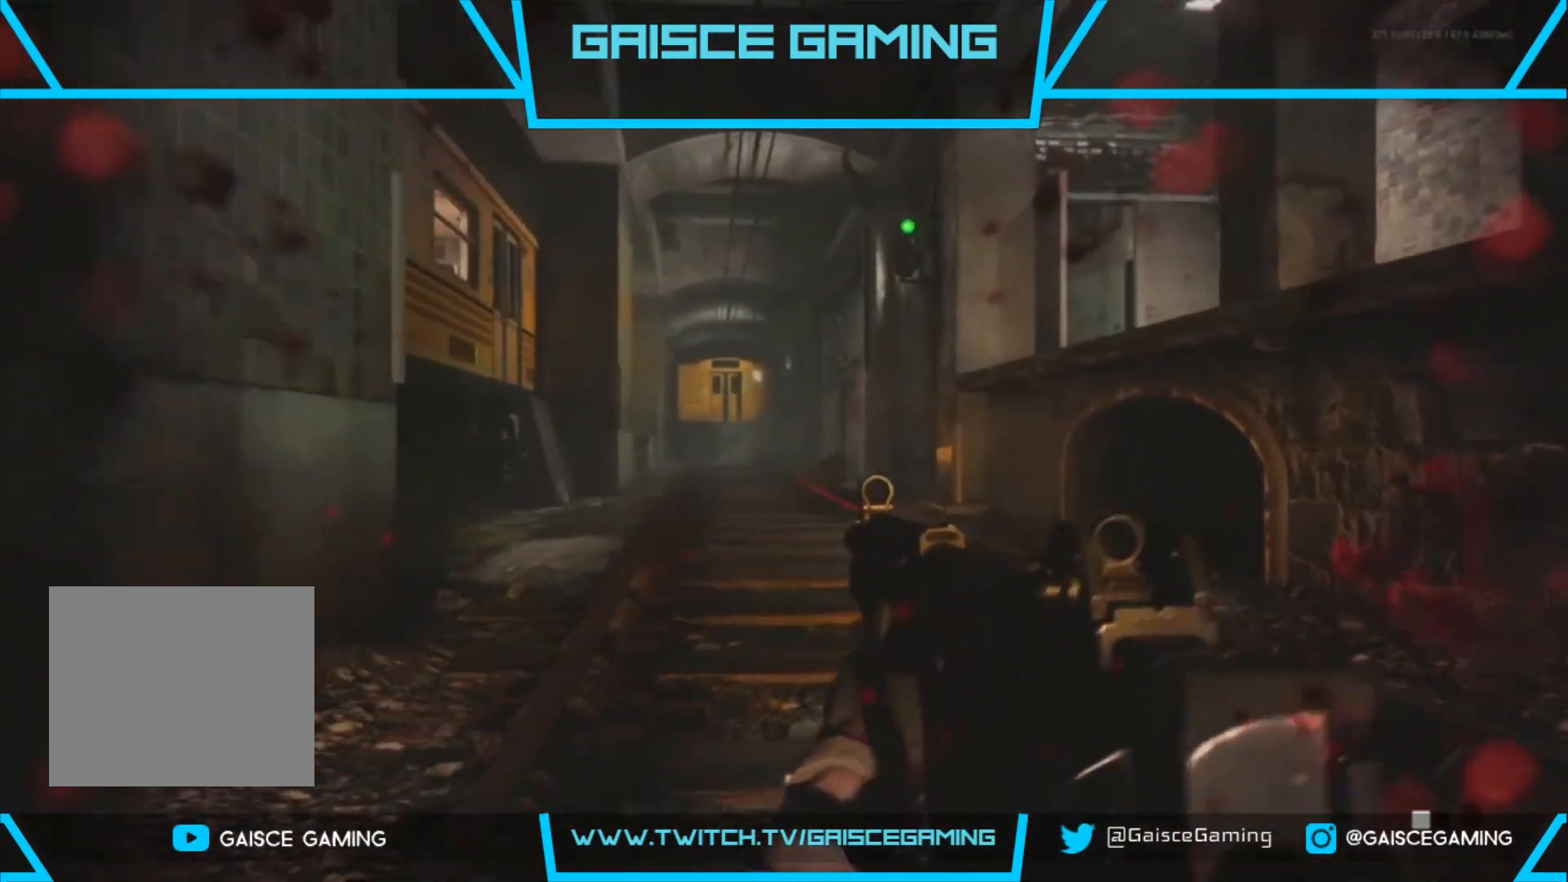
{"buttons": [], "left_stick": "up-right", "right_stick": "center", "events": [[217, "L3", "down"], [333, "left_stick", "up-right"], [350, "right_stick", "center"], [367, "L3", "up"]]}
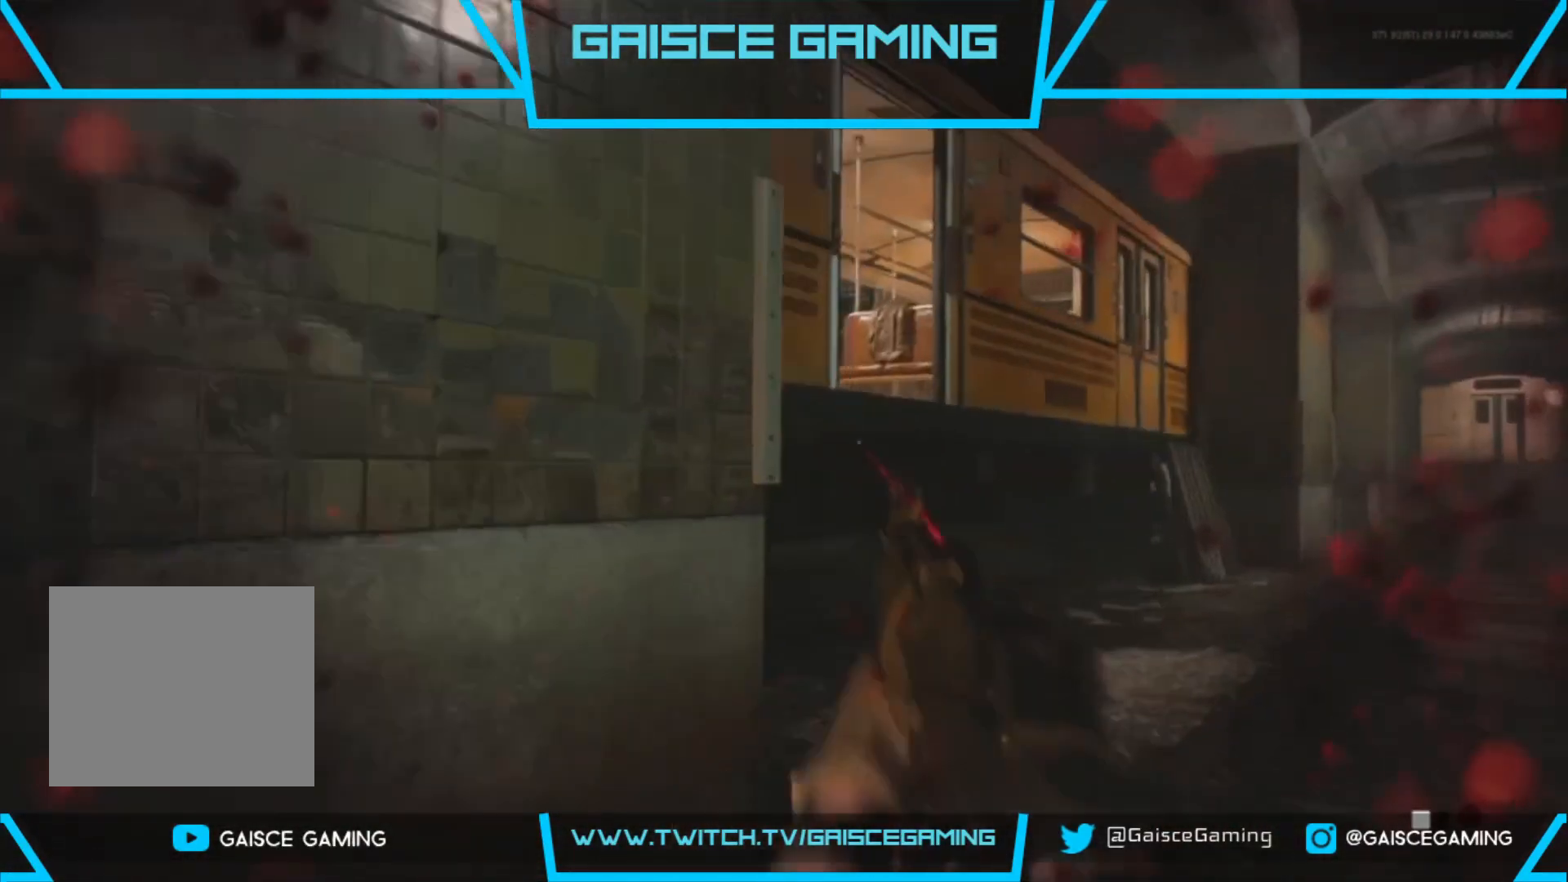
{"buttons": [], "left_stick": "up", "right_stick": "center", "events": [[150, "right_stick", "left"], [317, "left_stick", "up"], [483, "right_stick", "center"]]}
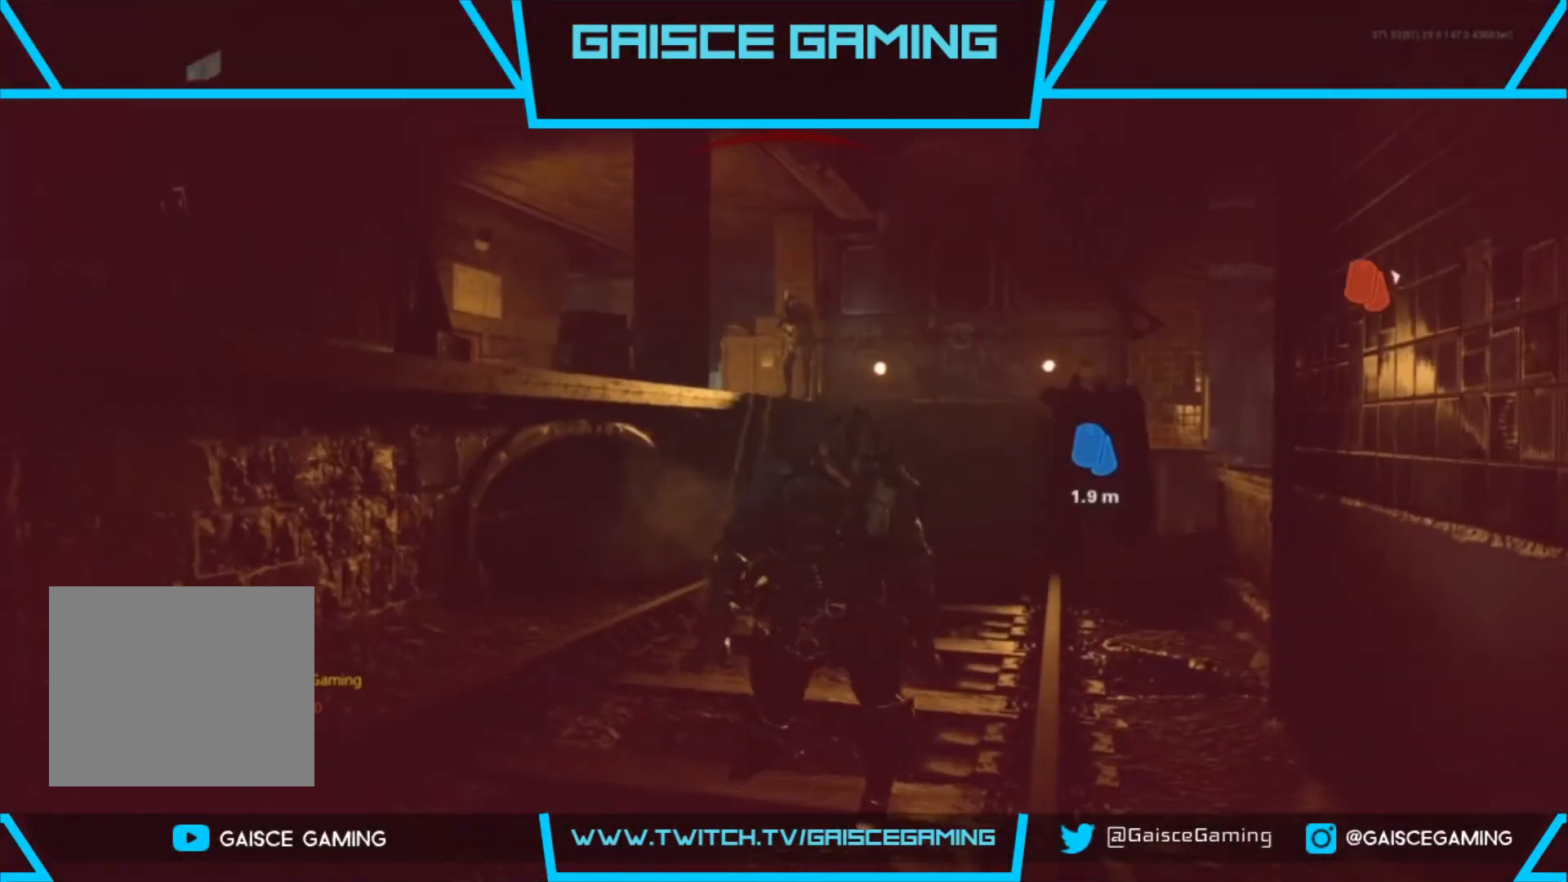
{"buttons": ["SQUARE"], "left_stick": "center", "right_stick": "center", "events": [[200, "SQUARE", "down"], [283, "left_stick", "center"], [300, "SQUARE", "up"], [417, "SQUARE", "down"]]}
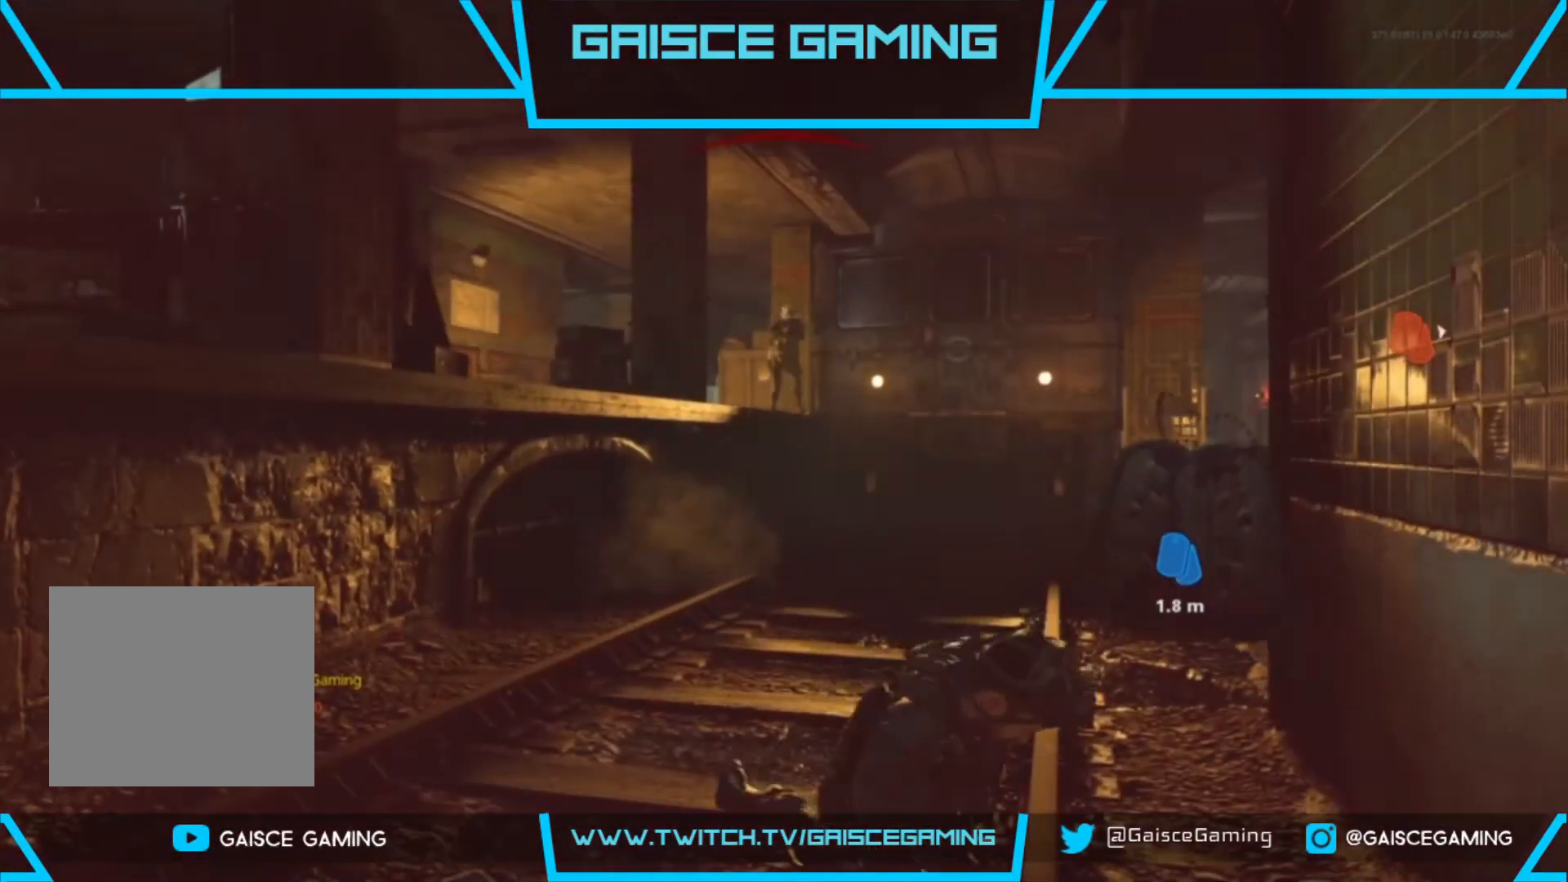
{"buttons": [], "left_stick": "up-right", "right_stick": "center", "events": [[17, "SQUARE", "up"], [17, "left_stick", "up-right"], [133, "SQUARE", "down"], [217, "SQUARE", "up"], [333, "SQUARE", "down"], [417, "SQUARE", "up"]]}
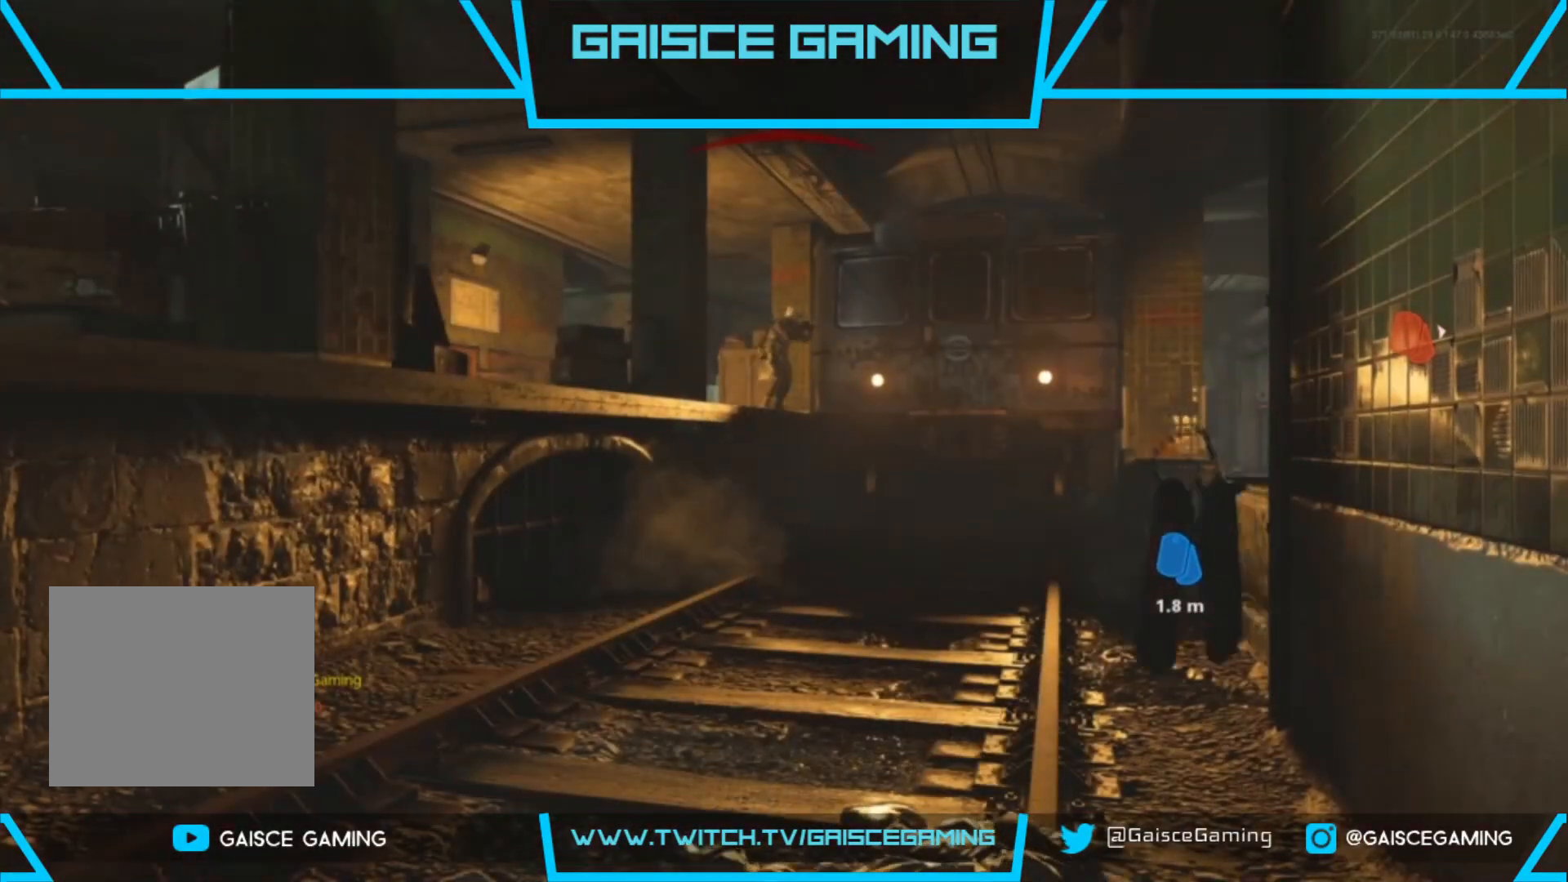
{"buttons": [], "left_stick": "up", "right_stick": "center", "events": [[17, "SQUARE", "down"], [17, "left_stick", "up"], [117, "SQUARE", "up"], [217, "SQUARE", "down"], [300, "SQUARE", "up"], [400, "SQUARE", "down"], [483, "SQUARE", "up"]]}
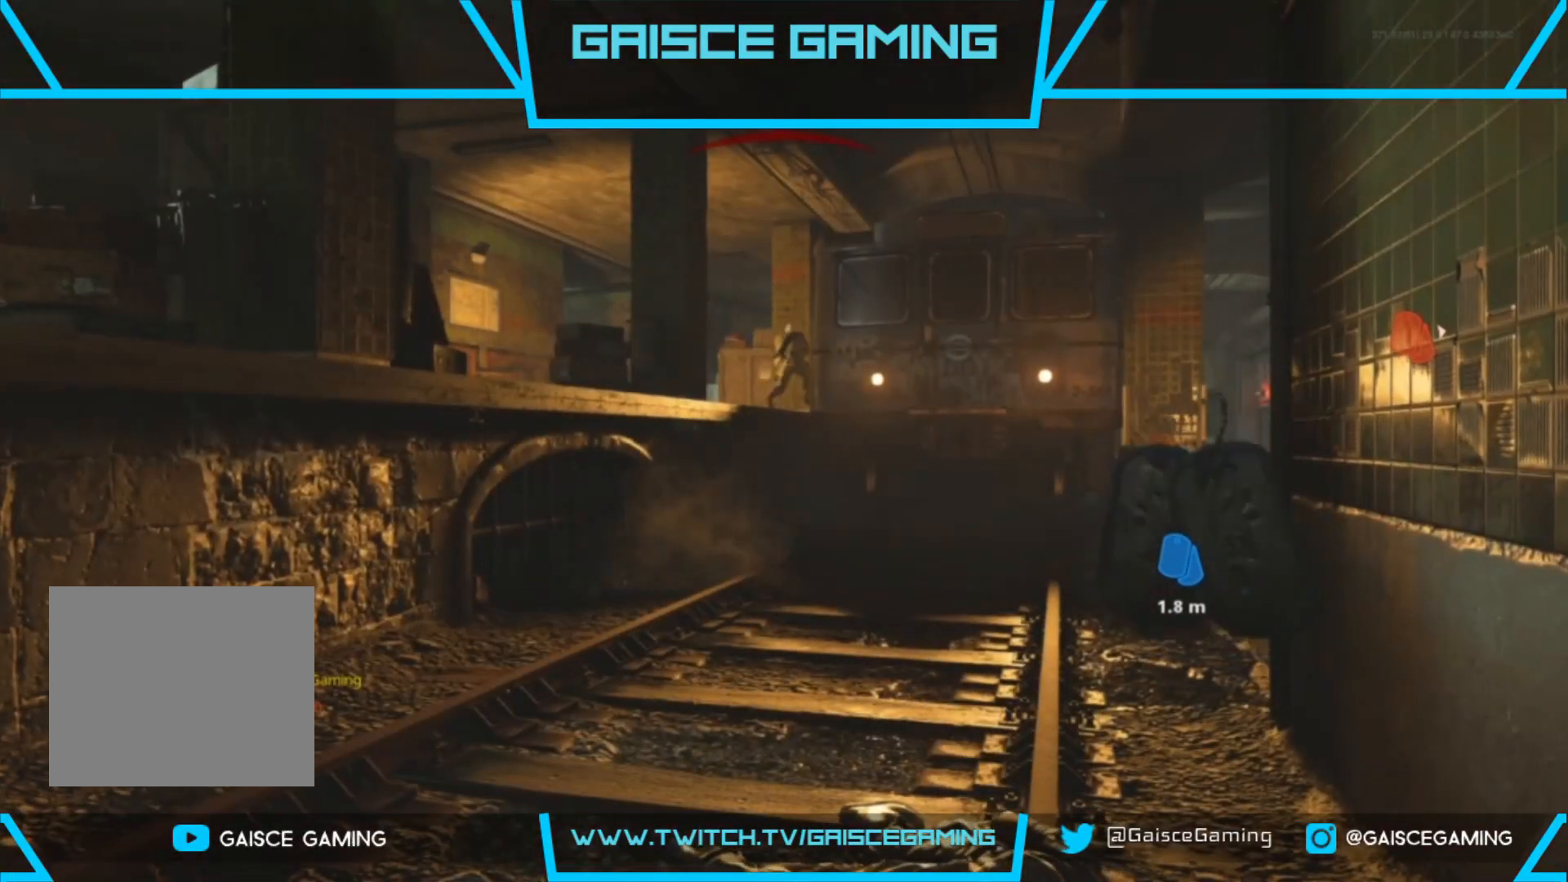
{"buttons": ["L3"], "left_stick": "up", "right_stick": "center", "events": [[67, "SQUARE", "down"], [167, "SQUARE", "up"], [233, "SQUARE", "down"], [350, "SQUARE", "up"], [433, "L3", "down"]]}
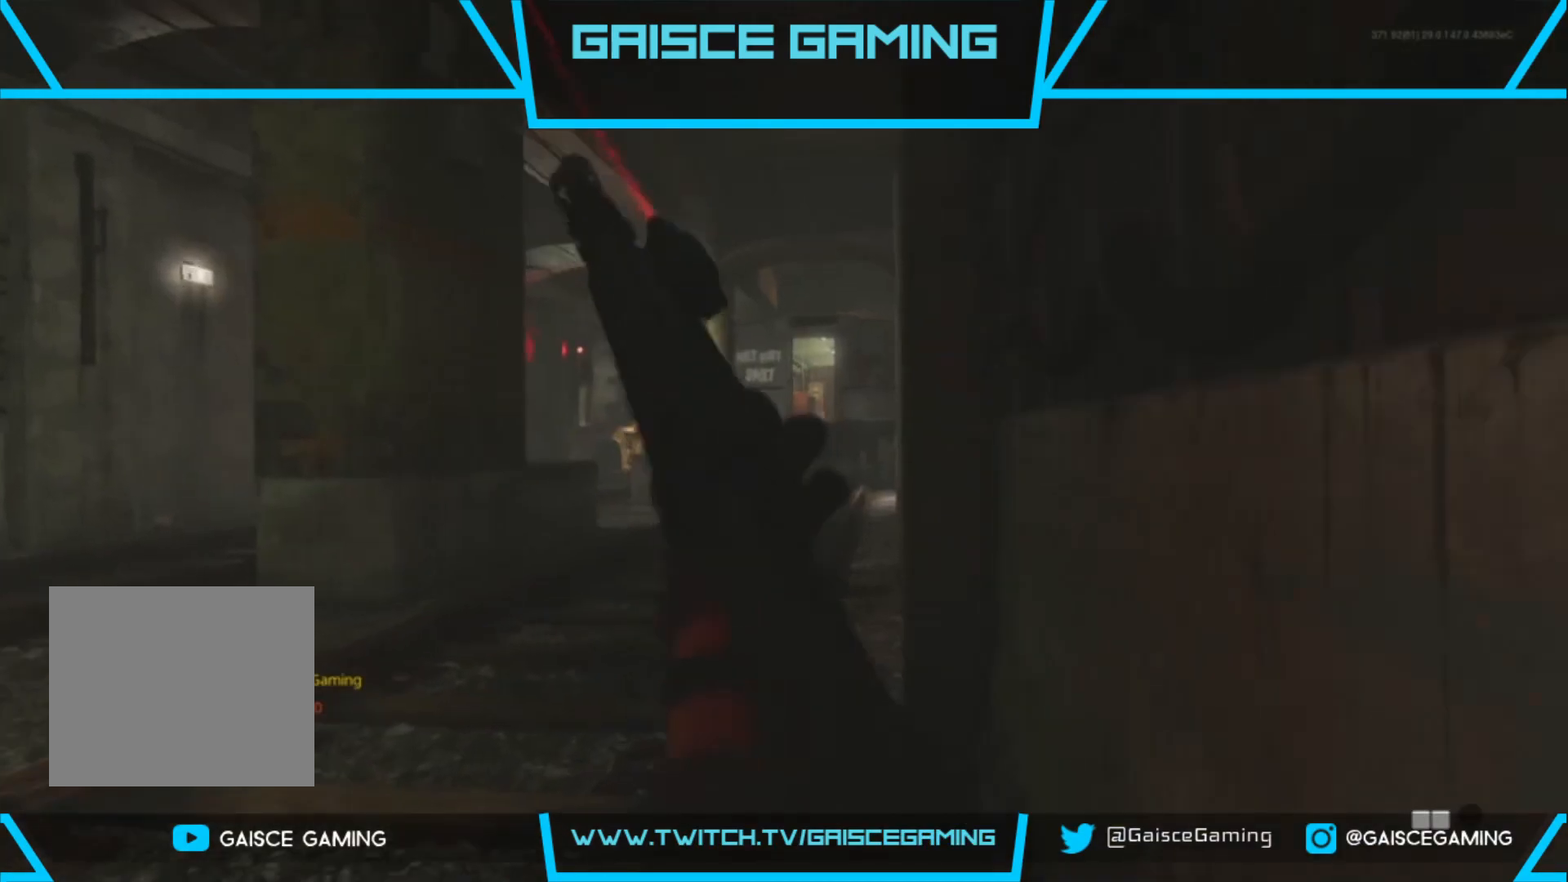
{"buttons": [], "left_stick": "up", "right_stick": "right", "events": [[50, "L3", "up"], [333, "right_stick", "right"]]}
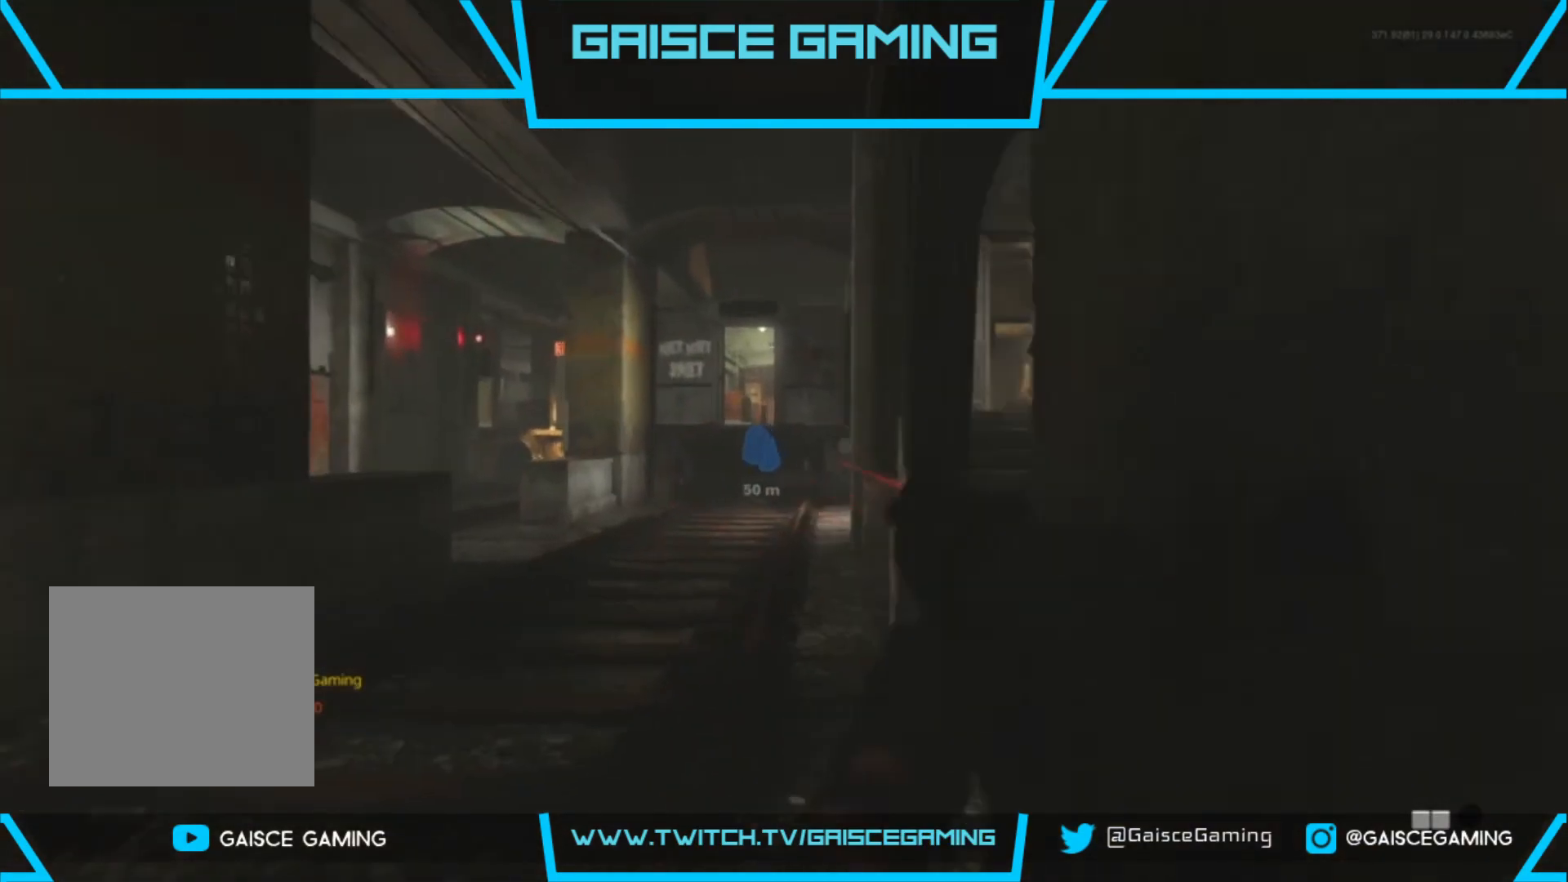
{"buttons": [], "left_stick": "up-right", "right_stick": "center", "events": [[133, "right_stick", "center"], [283, "left_stick", "up-right"], [317, "right_stick", "right"], [483, "right_stick", "center"]]}
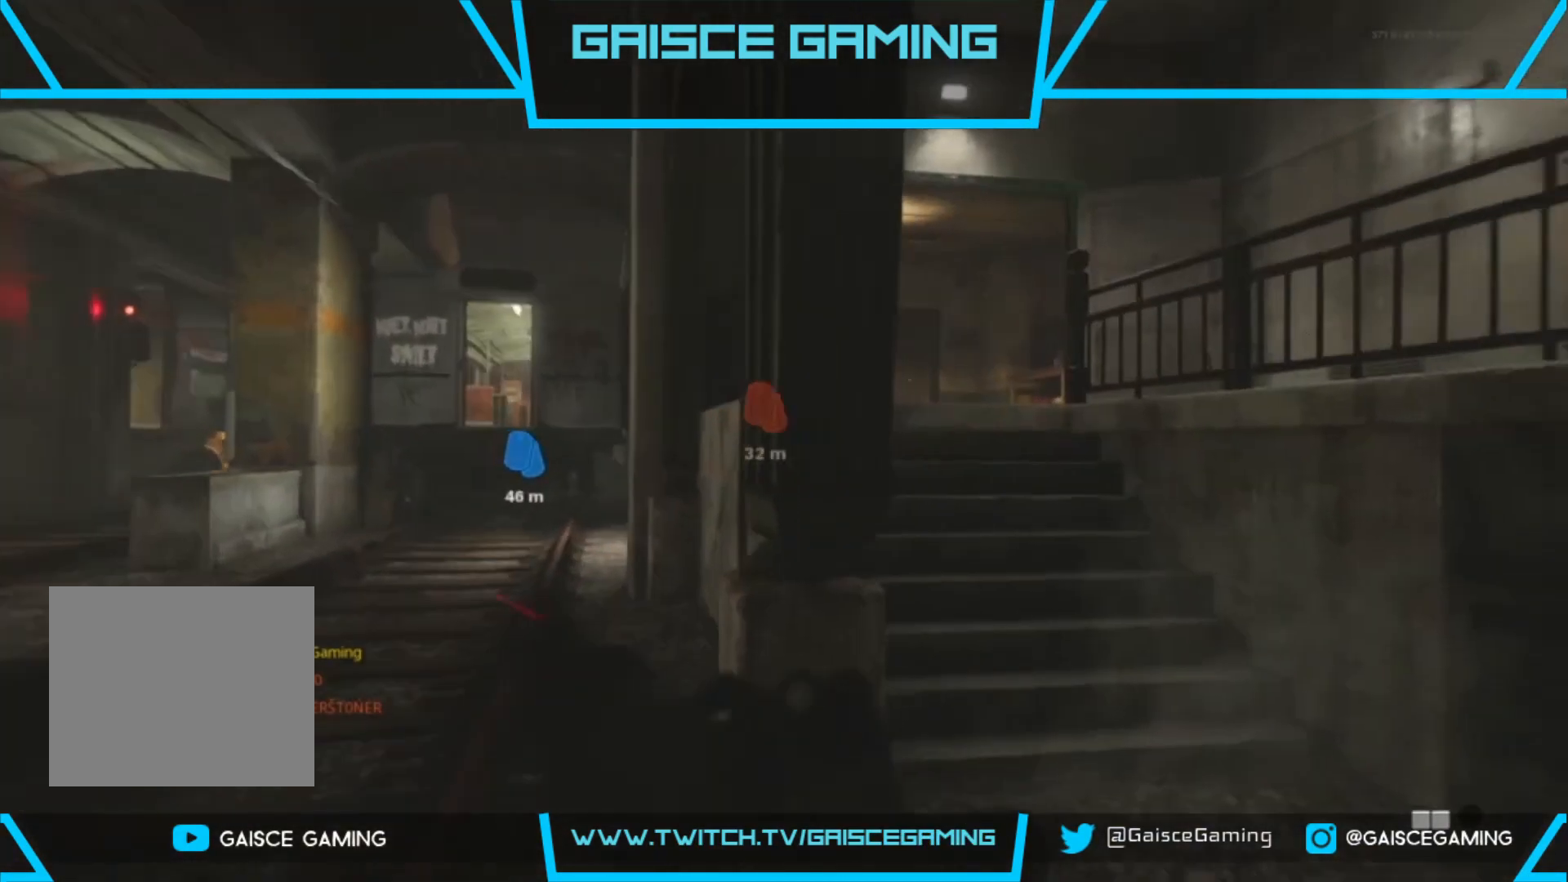
{"buttons": [], "left_stick": "up", "right_stick": "down-right", "events": [[83, "left_stick", "up"], [100, "right_stick", "left"], [233, "right_stick", "center"], [433, "right_stick", "right"], [500, "right_stick", "down-right"]]}
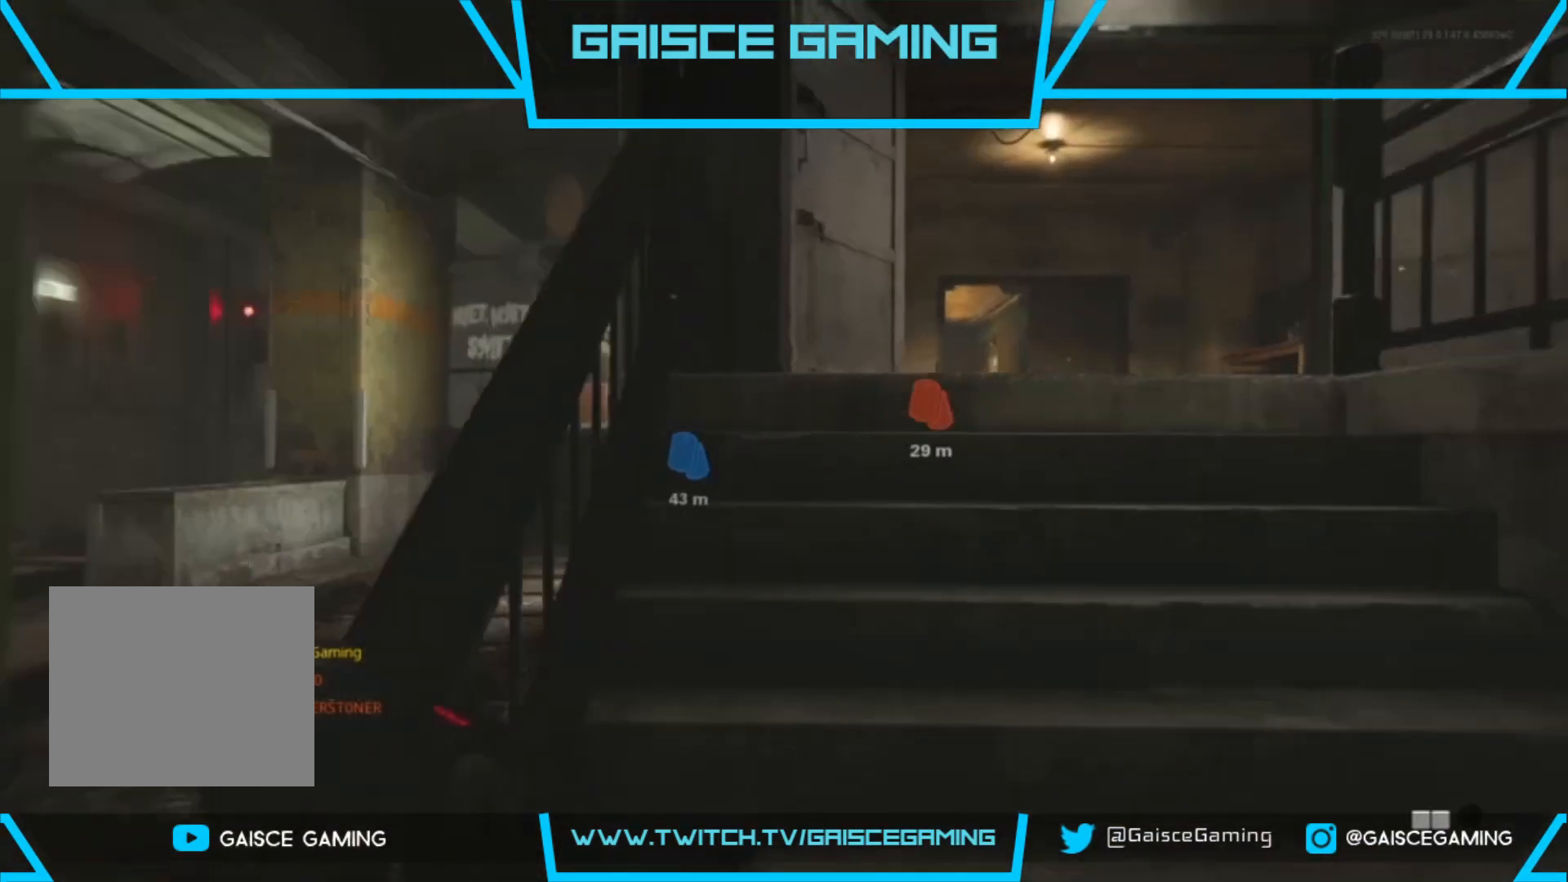
{"buttons": [], "left_stick": "up", "right_stick": "center", "events": [[167, "right_stick", "center"]]}
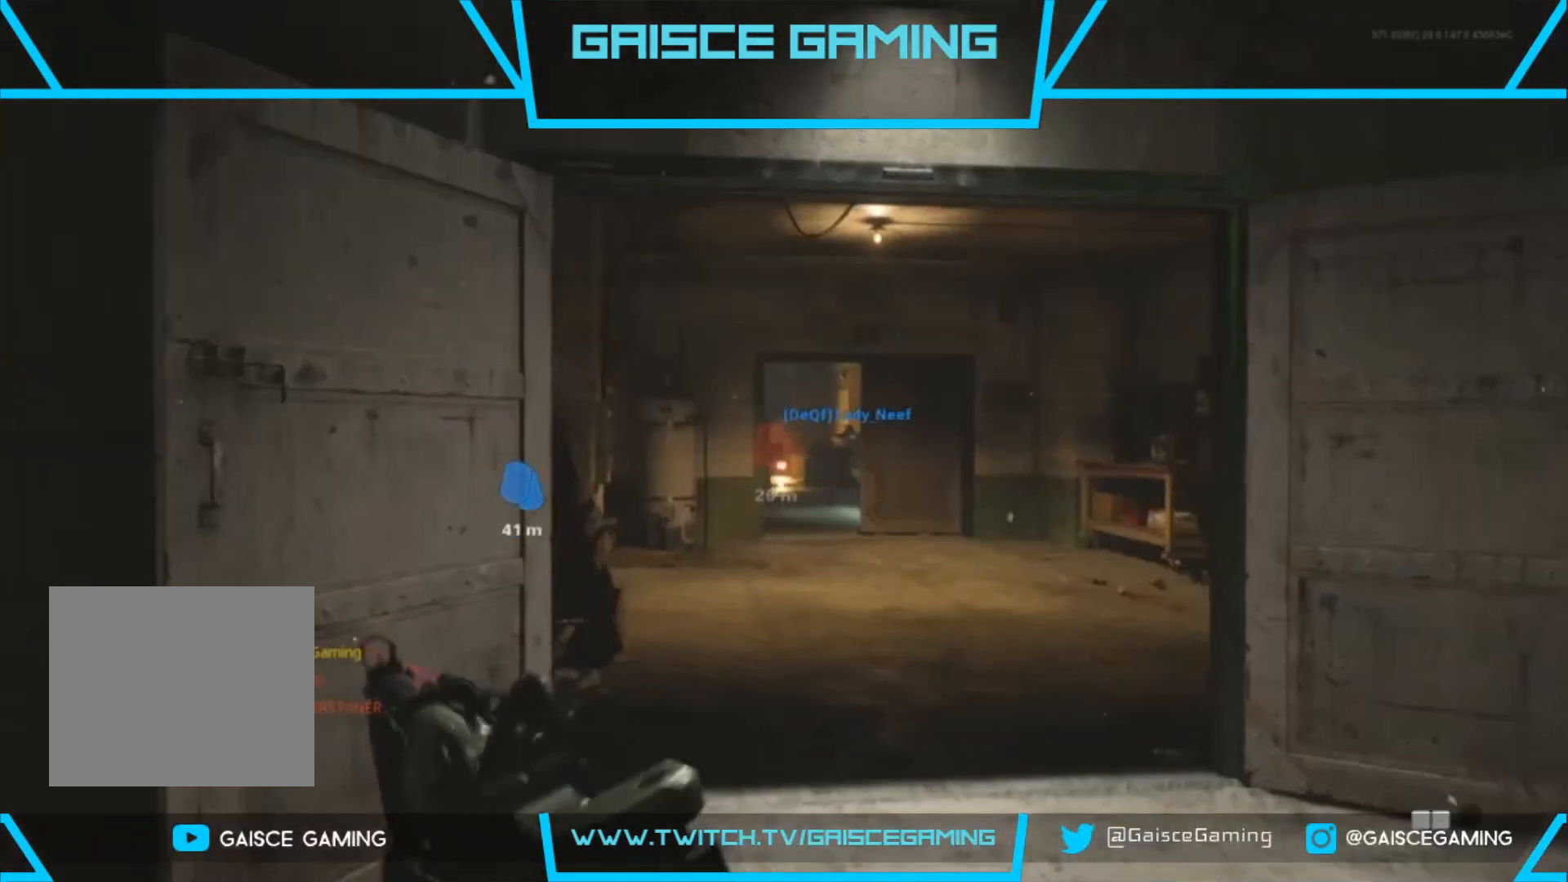
{"buttons": [], "left_stick": "up", "right_stick": "center", "events": [[400, "right_stick", "left"], [500, "right_stick", "center"]]}
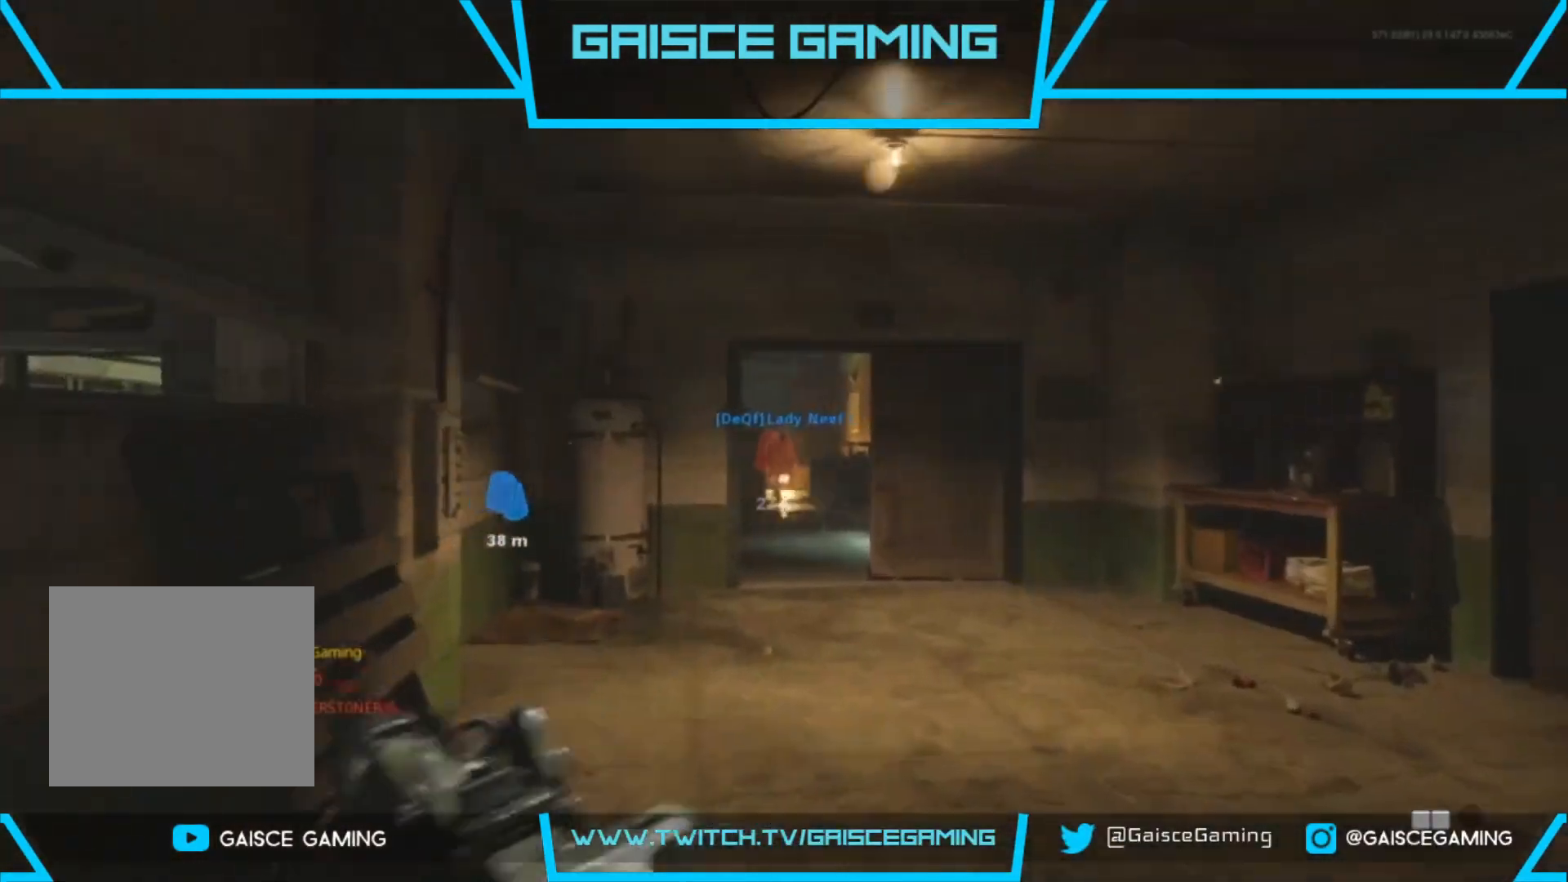
{"buttons": [], "left_stick": "up", "right_stick": "center", "events": []}
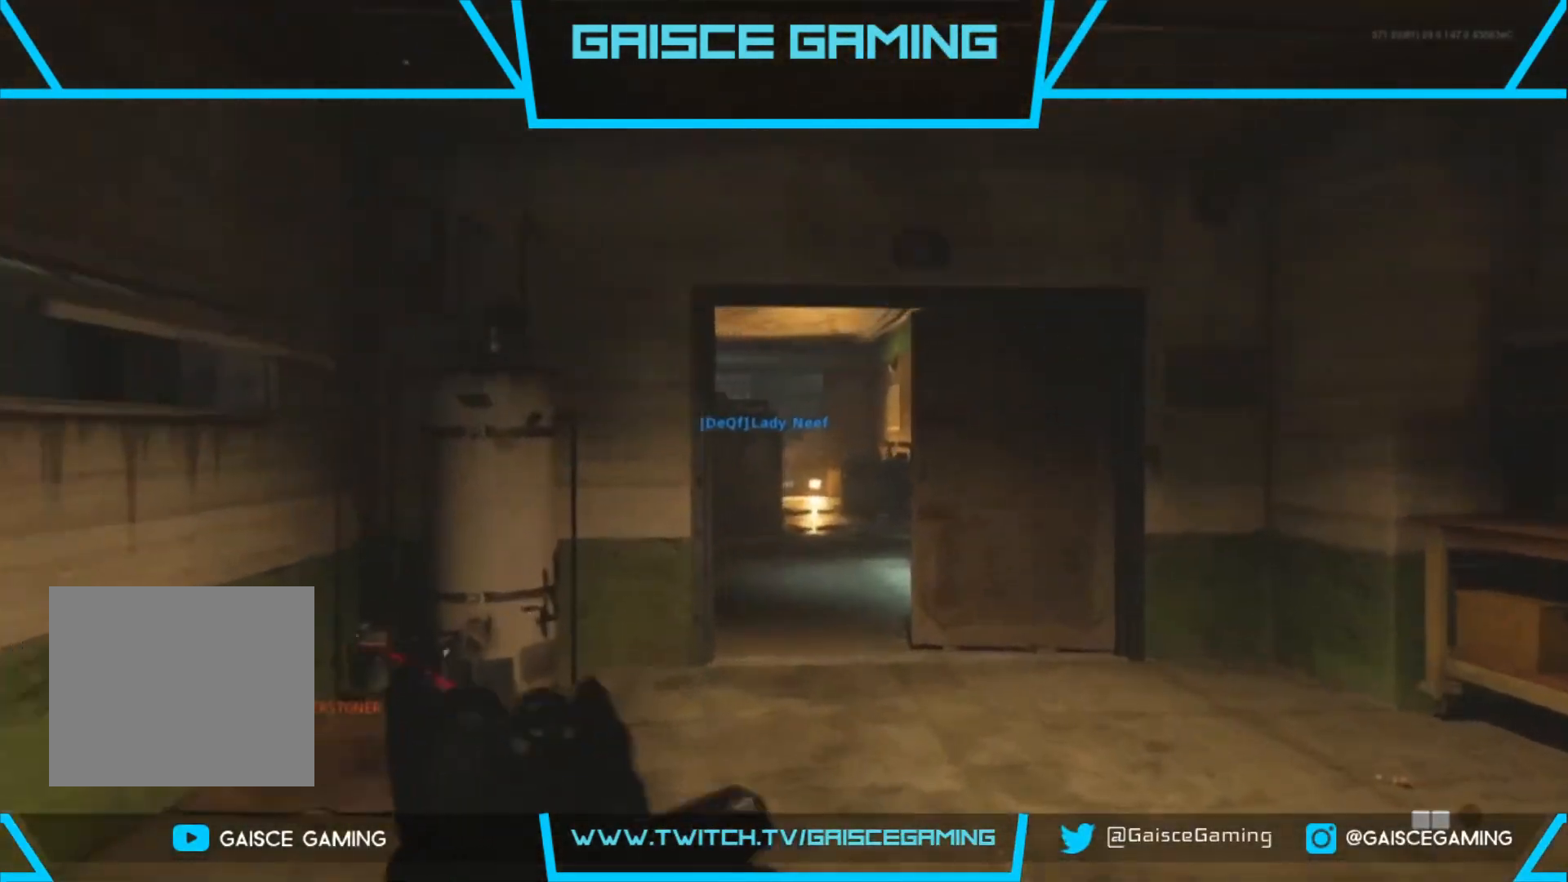
{"buttons": [], "left_stick": "up", "right_stick": "center", "events": [[217, "right_stick", "left"], [283, "right_stick", "center"]]}
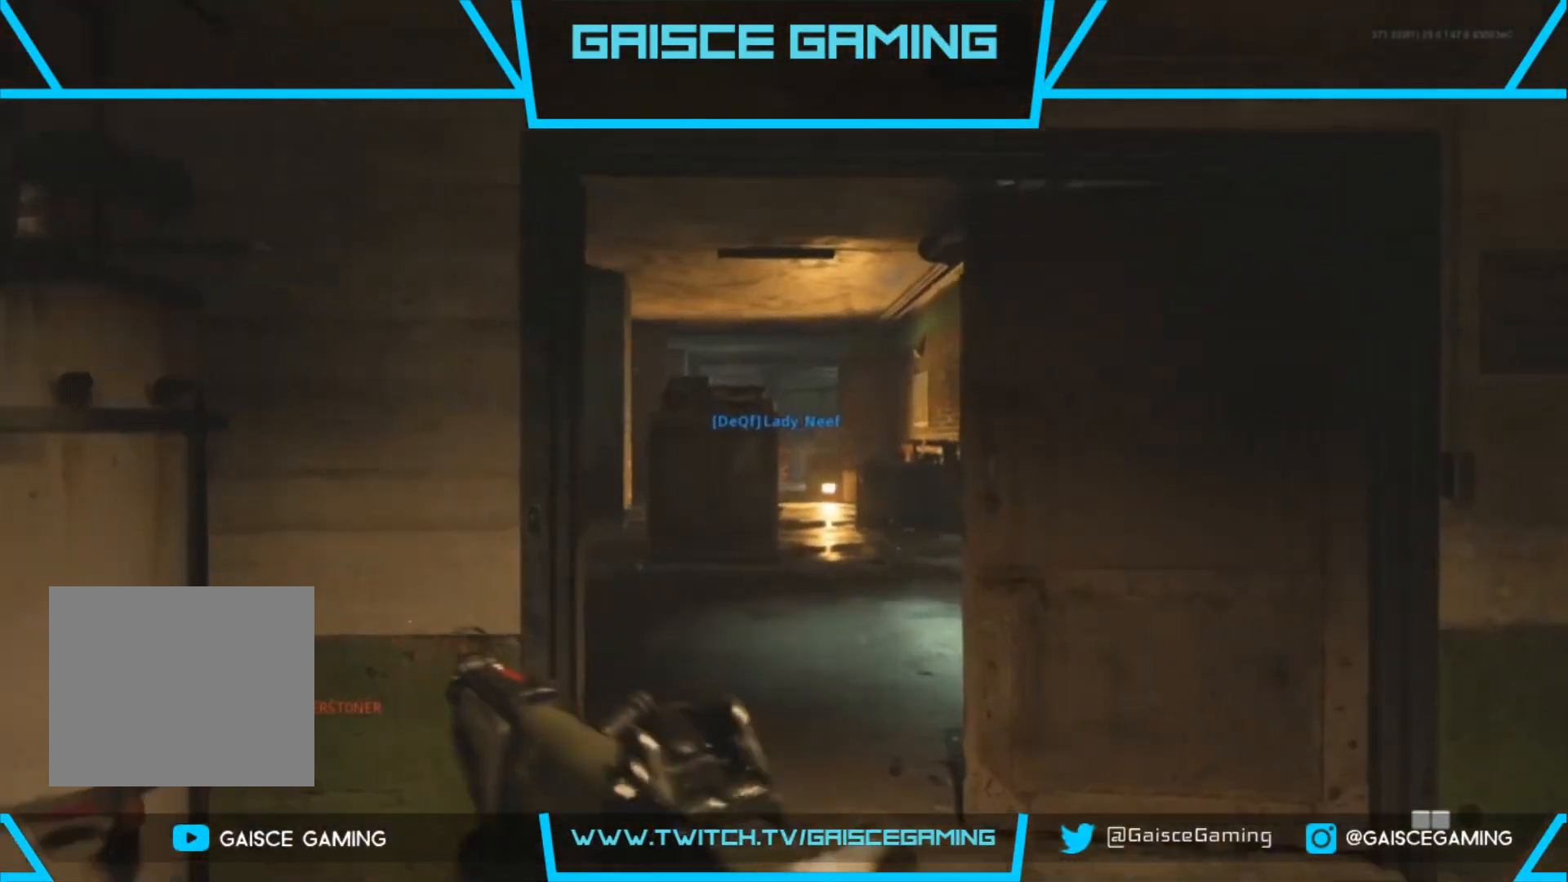
{"buttons": [], "left_stick": "up-right", "right_stick": "center", "events": [[283, "CIRCLE", "down"], [400, "CIRCLE", "up"], [417, "left_stick", "up-right"]]}
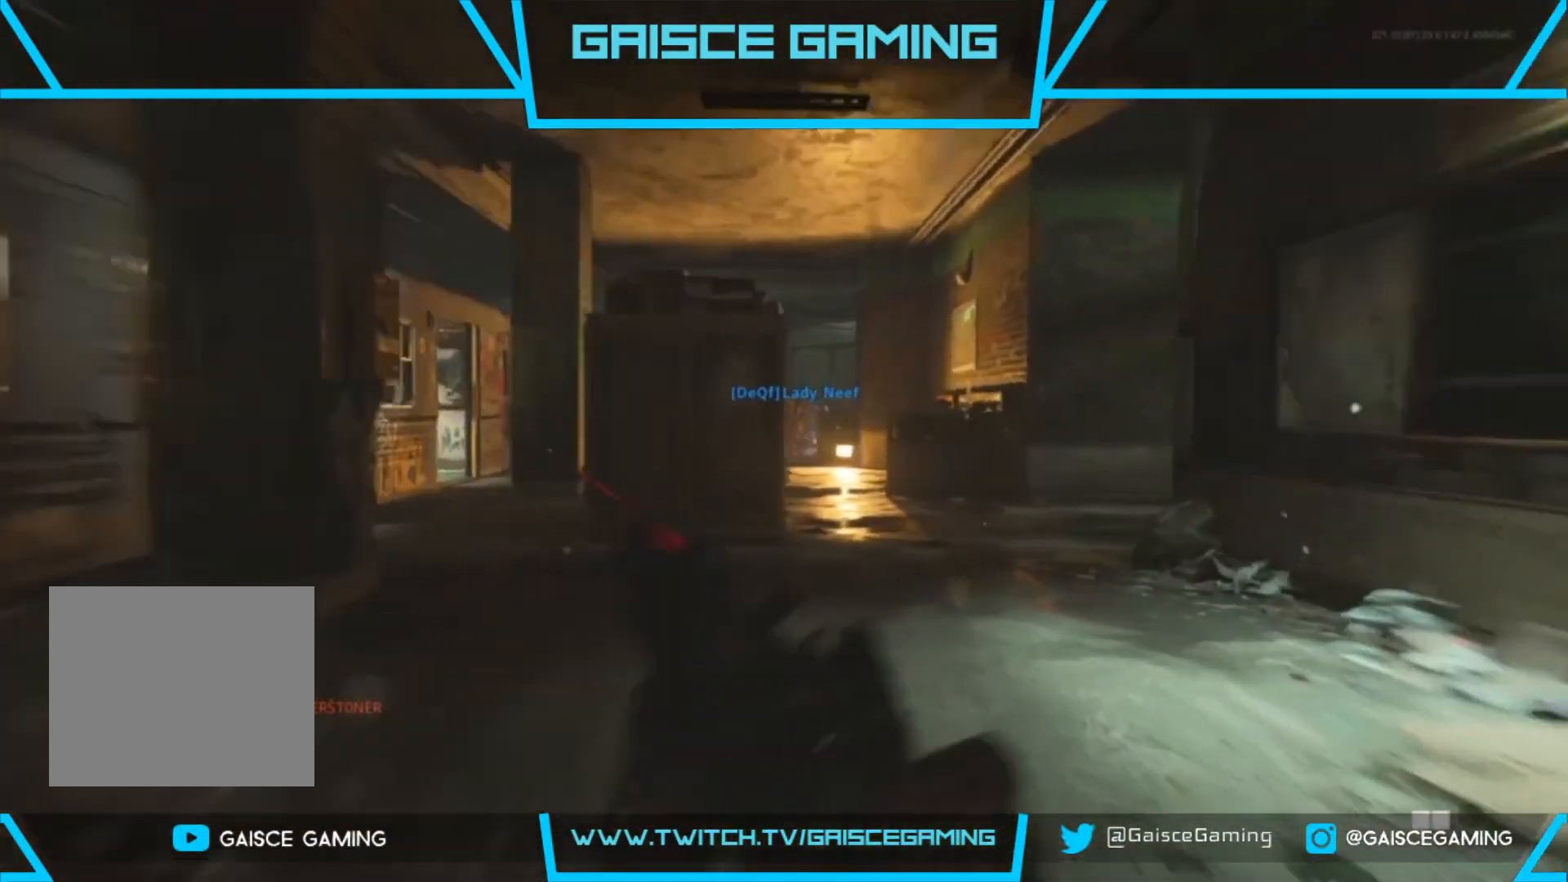
{"buttons": [], "left_stick": "up", "right_stick": "center", "events": [[467, "left_stick", "up"]]}
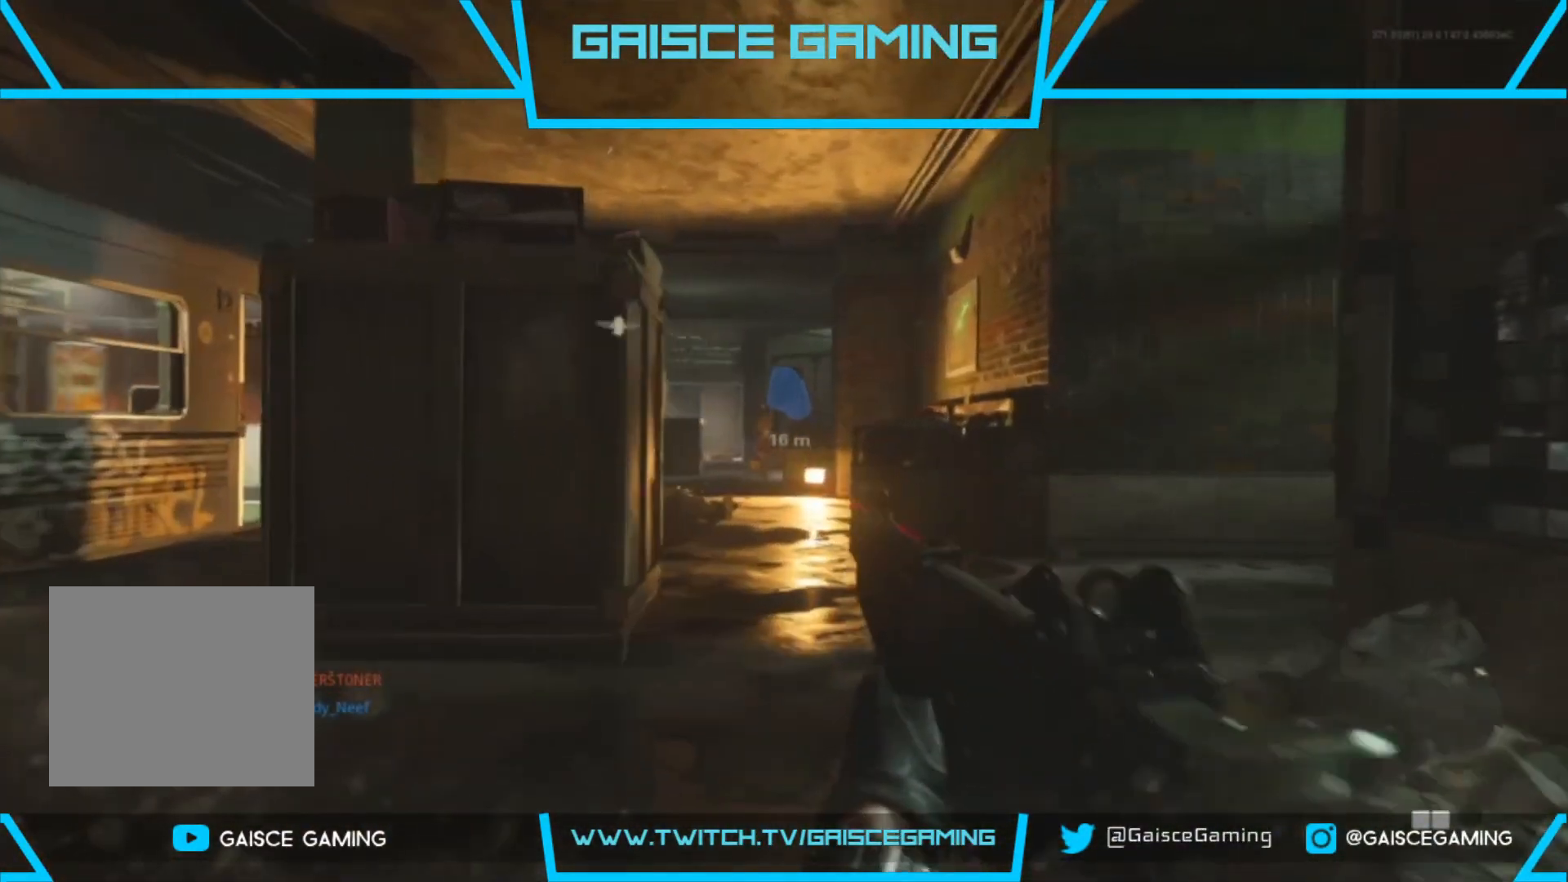
{"buttons": ["L2"], "left_stick": "up", "right_stick": "center", "events": [[83, "CIRCLE", "down"], [167, "CIRCLE", "up"], [250, "L2", "down"]]}
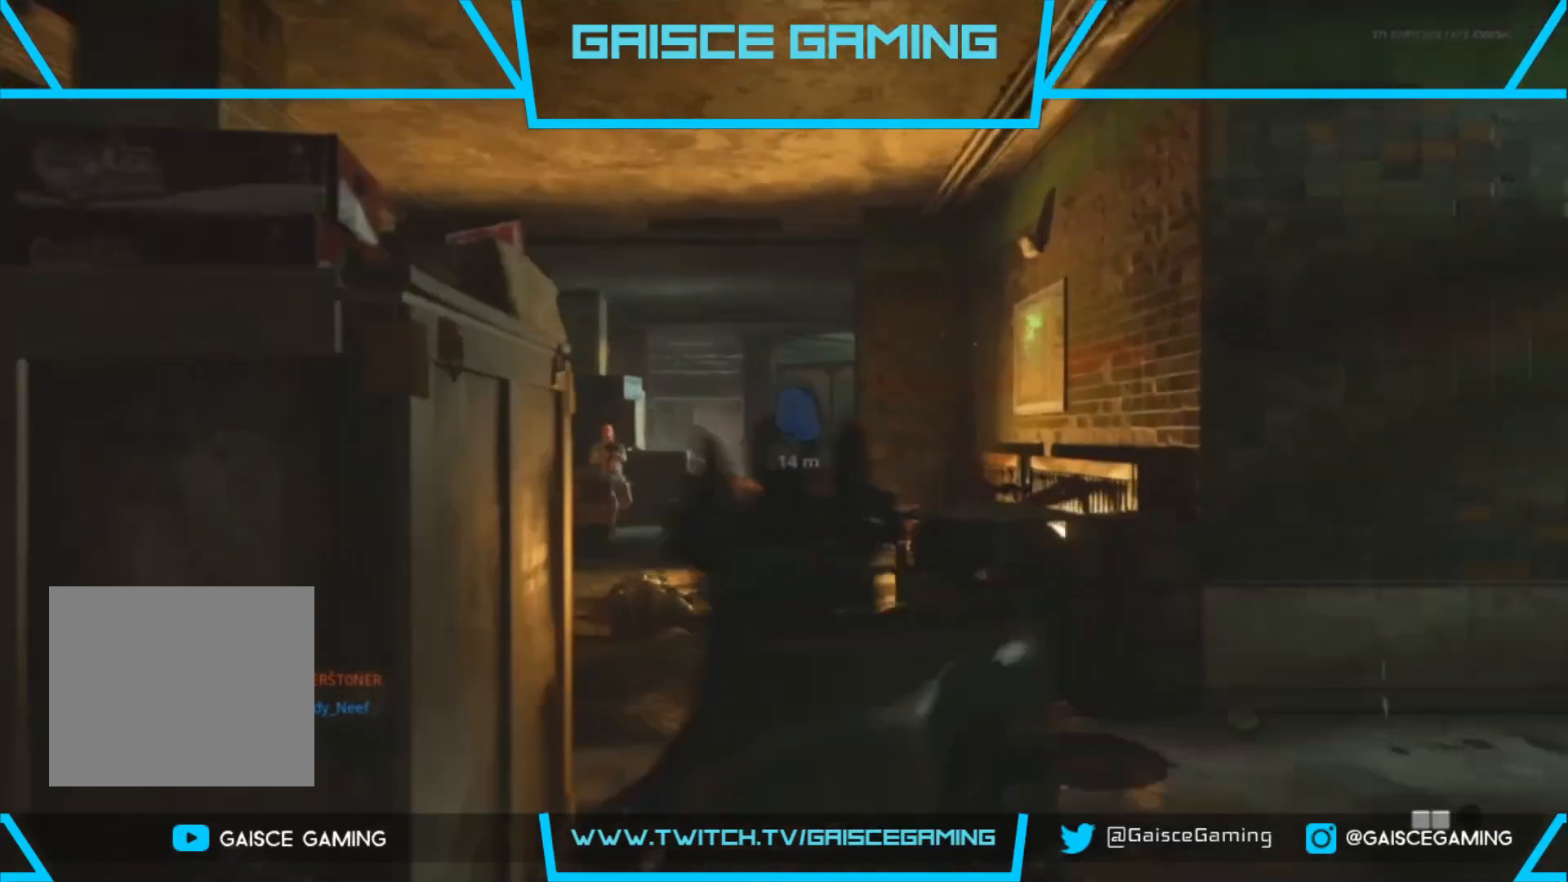
{"buttons": ["L2"], "left_stick": "up-right", "right_stick": "down", "events": [[67, "right_stick", "left"], [183, "left_stick", "up-right"], [200, "right_stick", "down-left"], [217, "R2", "down"], [417, "right_stick", "down"], [500, "R2", "up"]]}
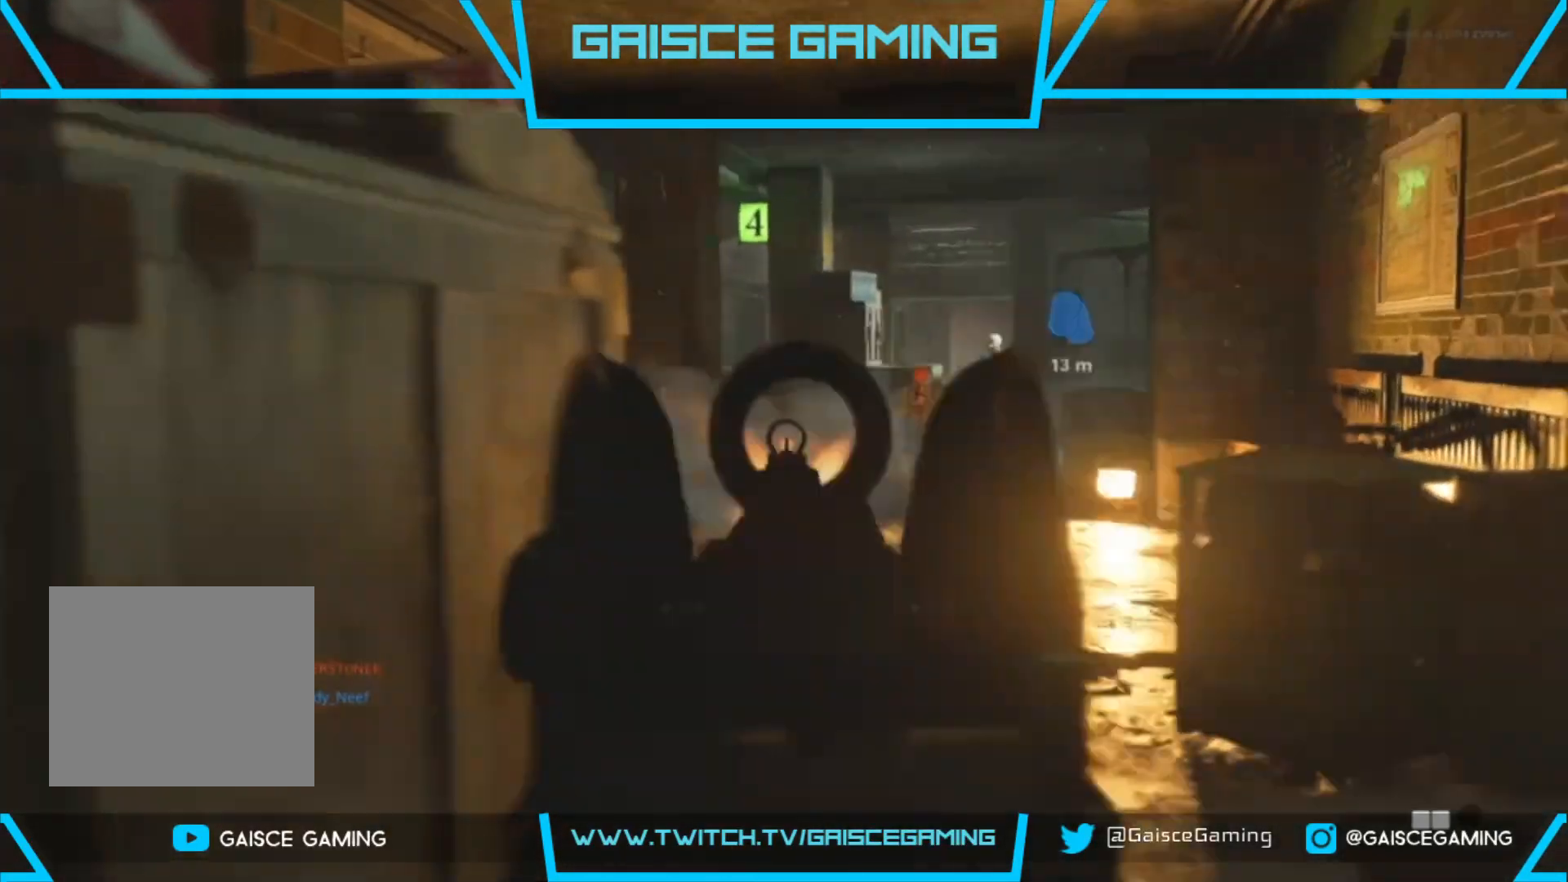
{"buttons": [], "left_stick": "up-right", "right_stick": "center", "events": [[17, "right_stick", "down-right"], [250, "right_stick", "up-right"], [367, "R2", "down"], [450, "right_stick", "center"], [500, "L2", "up"], [500, "R2", "up"]]}
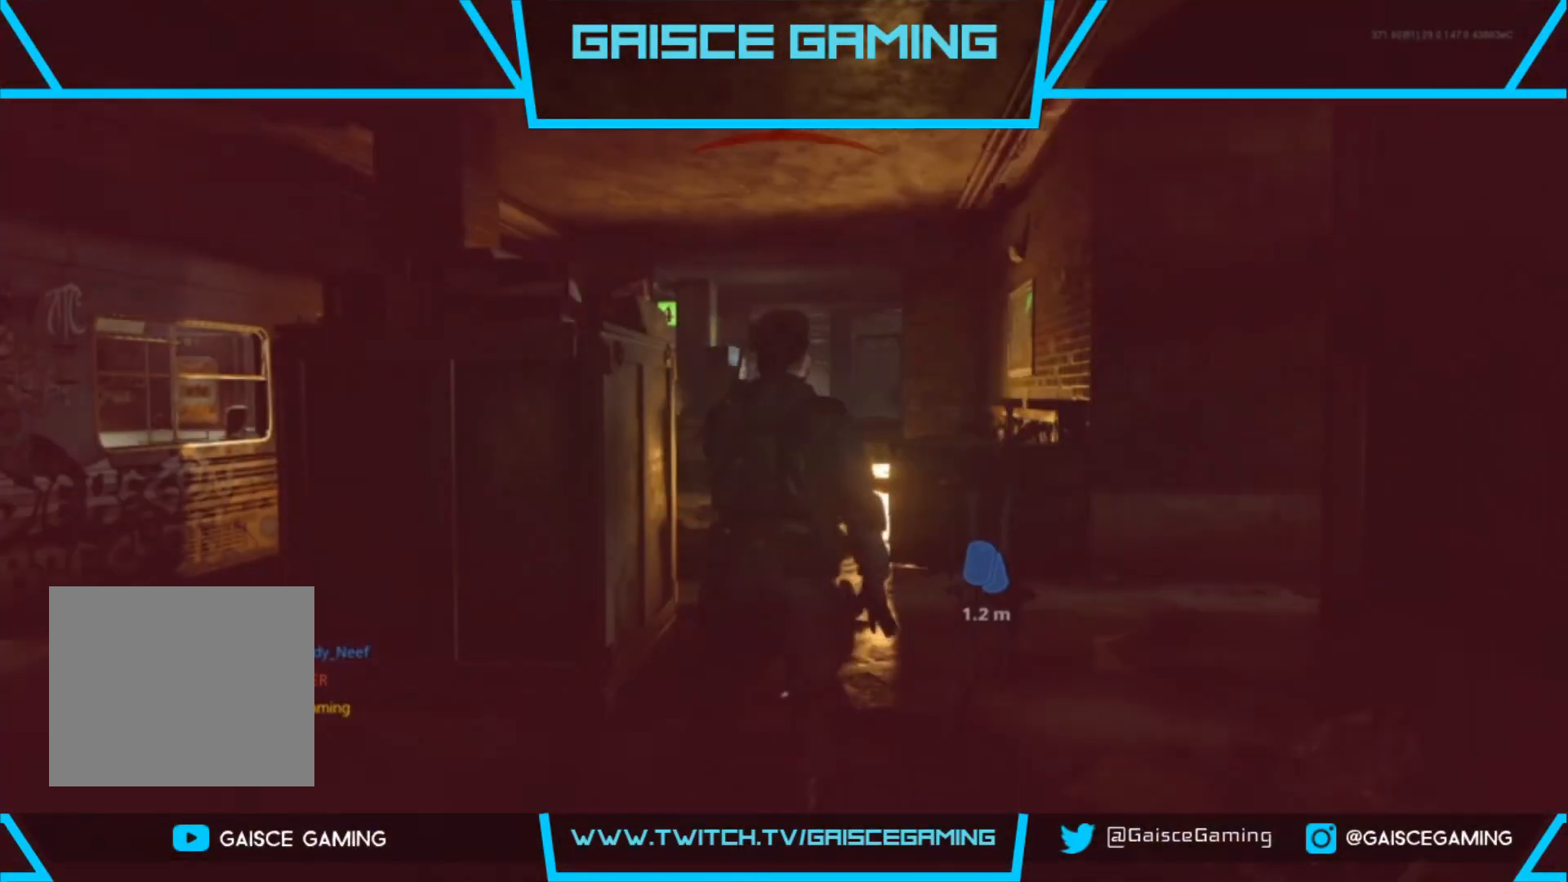
{"buttons": ["SQUARE"], "left_stick": "up-right", "right_stick": "center", "events": [[67, "left_stick", "center"], [250, "SQUARE", "down"], [350, "SQUARE", "up"], [467, "SQUARE", "down"], [500, "left_stick", "up-right"]]}
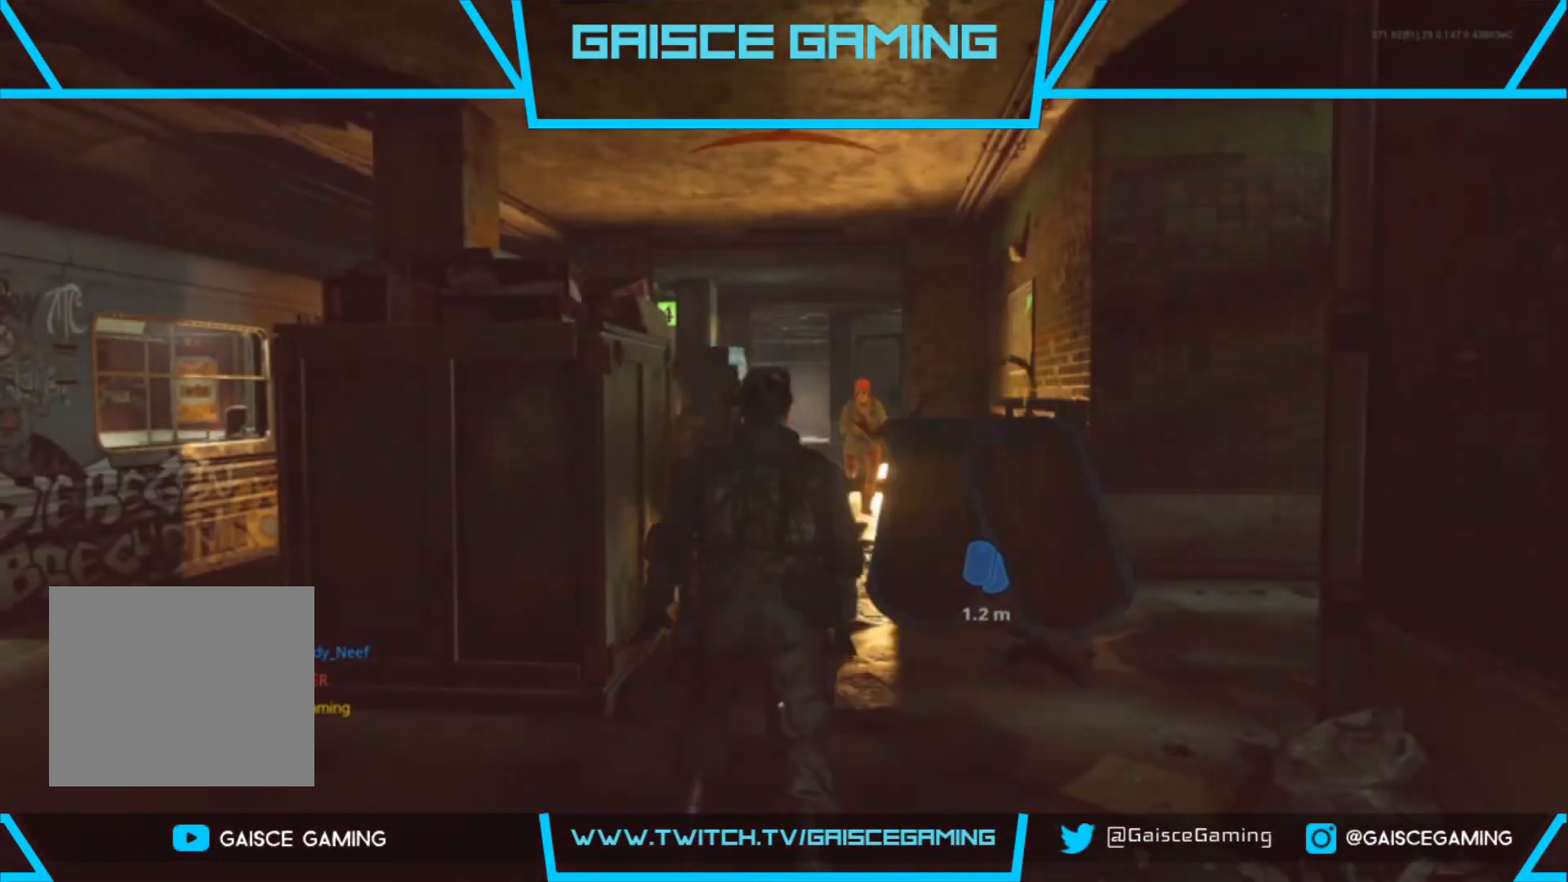
{"buttons": [], "left_stick": "up-right", "right_stick": "center", "events": [[50, "SQUARE", "up"], [150, "SQUARE", "down"], [250, "SQUARE", "up"], [350, "SQUARE", "down"], [450, "SQUARE", "up"]]}
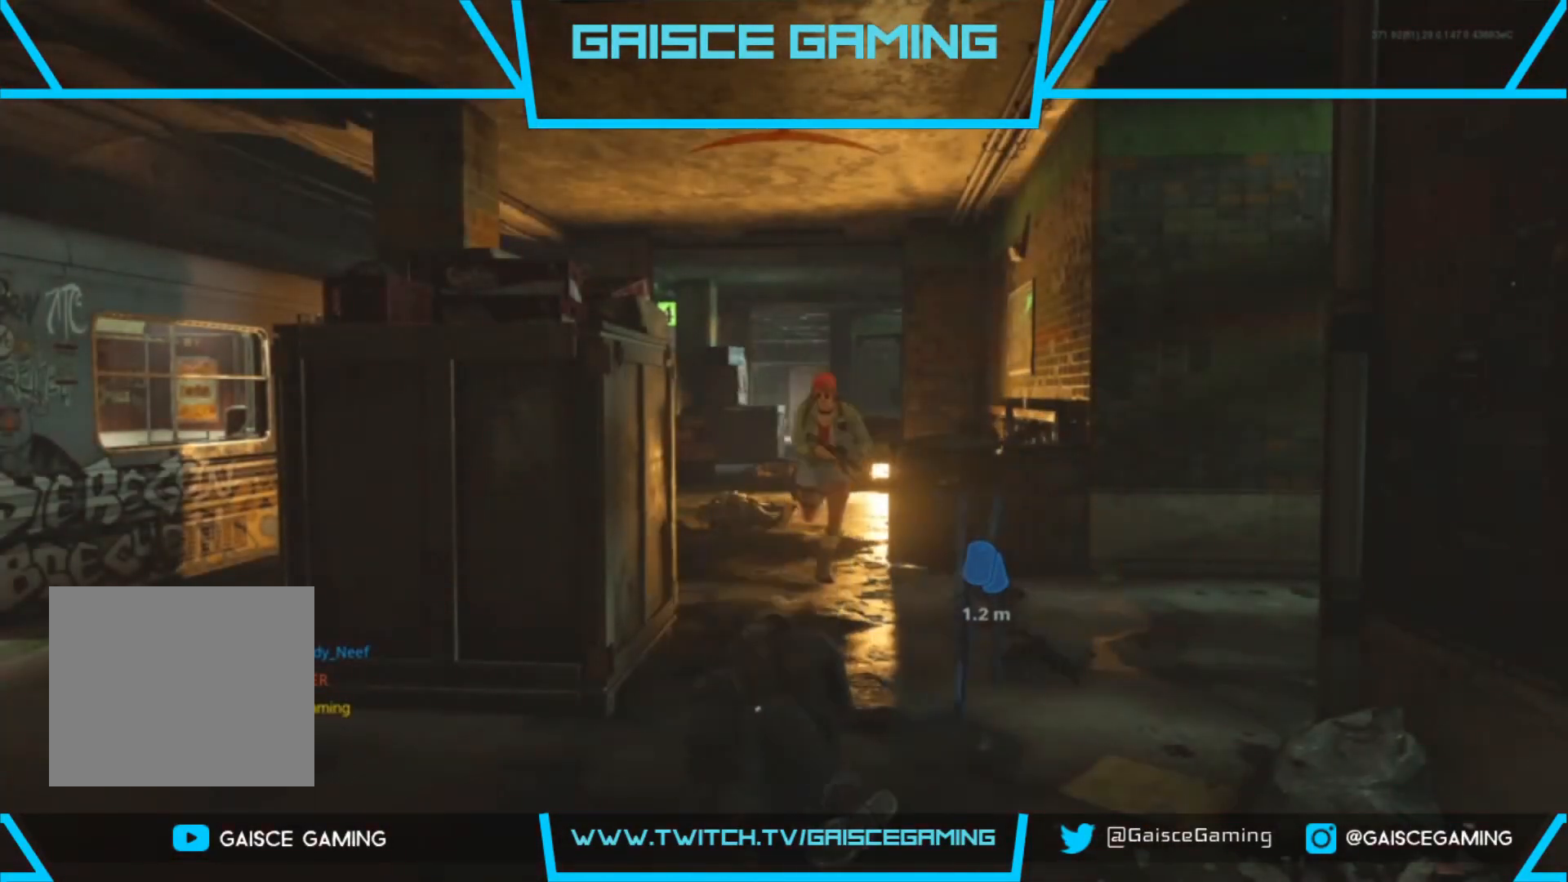
{"buttons": ["SQUARE", "L3"], "left_stick": "up", "right_stick": "center", "events": [[33, "SQUARE", "down"], [150, "SQUARE", "up"], [250, "SQUARE", "down"], [267, "left_stick", "up"], [333, "SQUARE", "up"], [433, "SQUARE", "down"], [467, "L3", "down"]]}
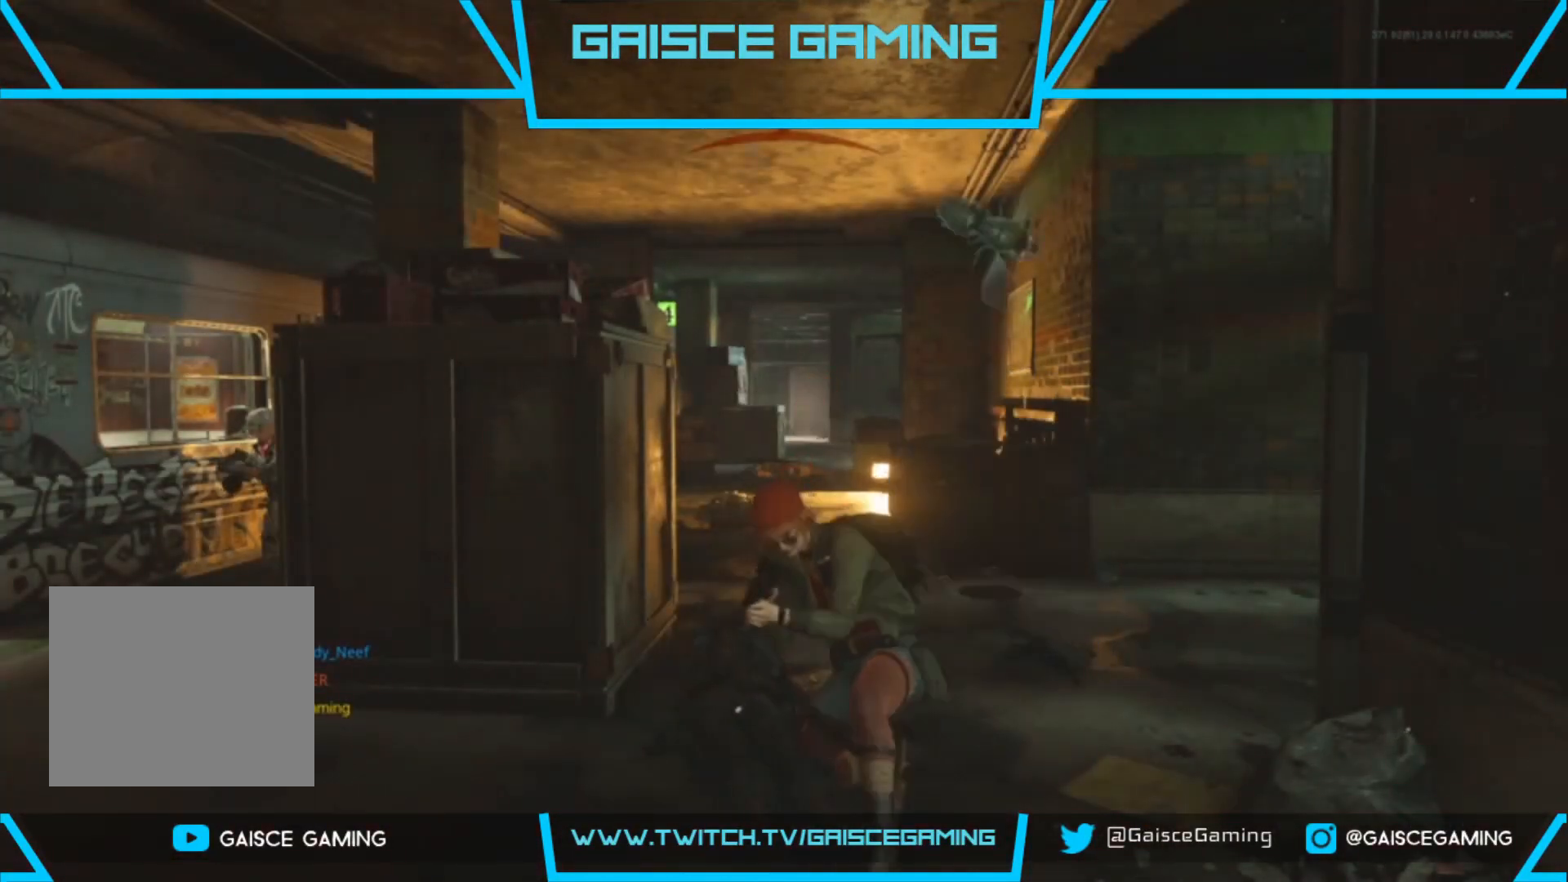
{"buttons": ["L3"], "left_stick": "up", "right_stick": "center", "events": [[50, "SQUARE", "up"], [117, "L3", "up"], [167, "SQUARE", "down"], [200, "L3", "down"], [267, "SQUARE", "up"], [333, "L3", "up"], [417, "L3", "down"]]}
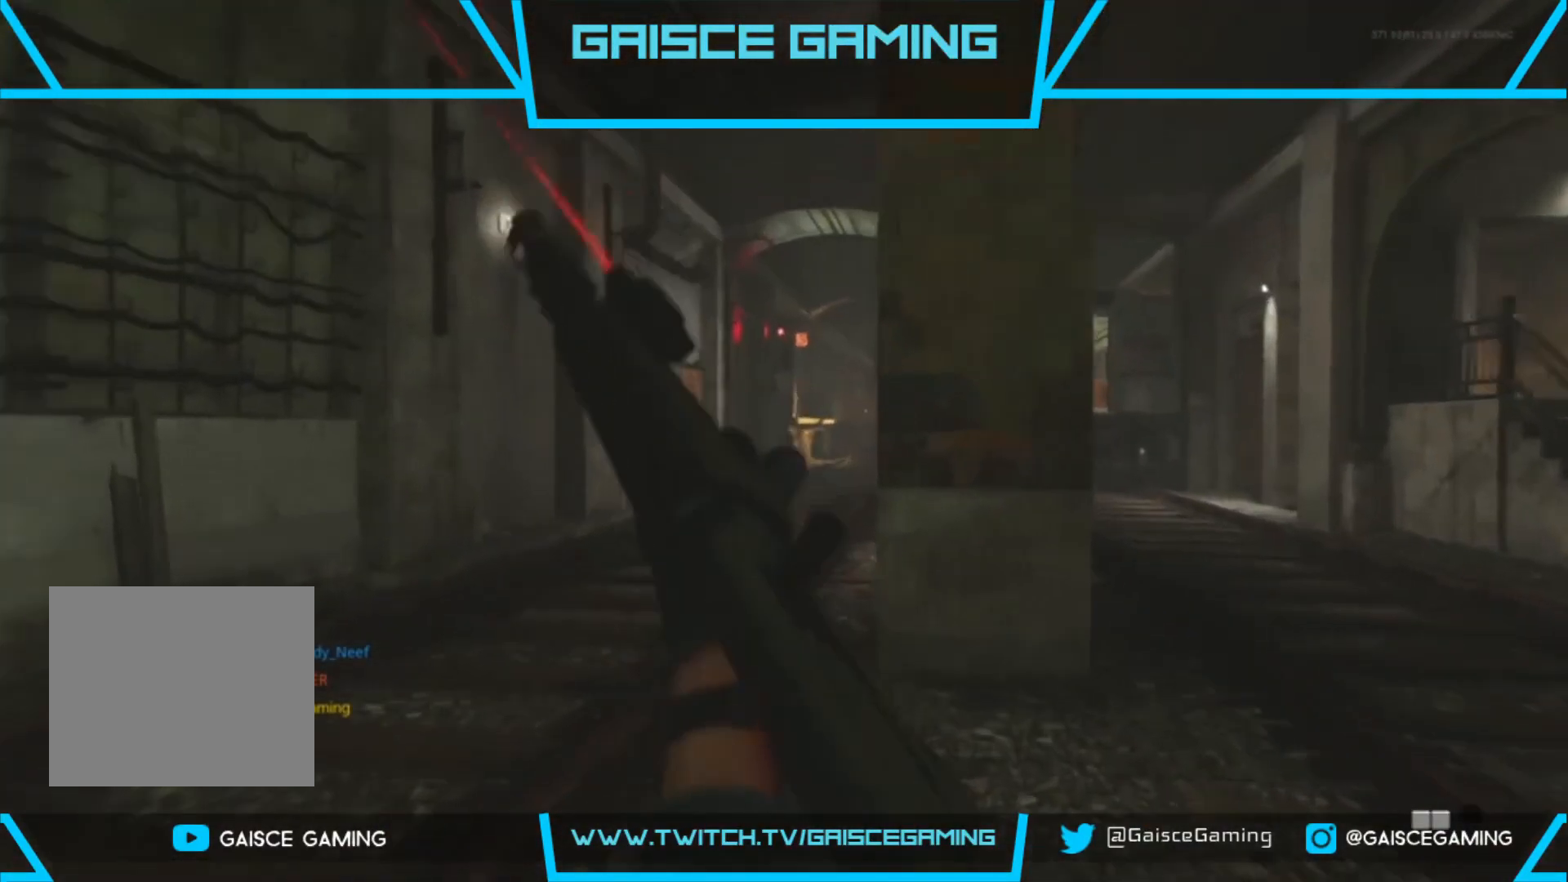
{"buttons": [], "left_stick": "up", "right_stick": "right", "events": [[67, "L3", "up"], [500, "right_stick", "right"]]}
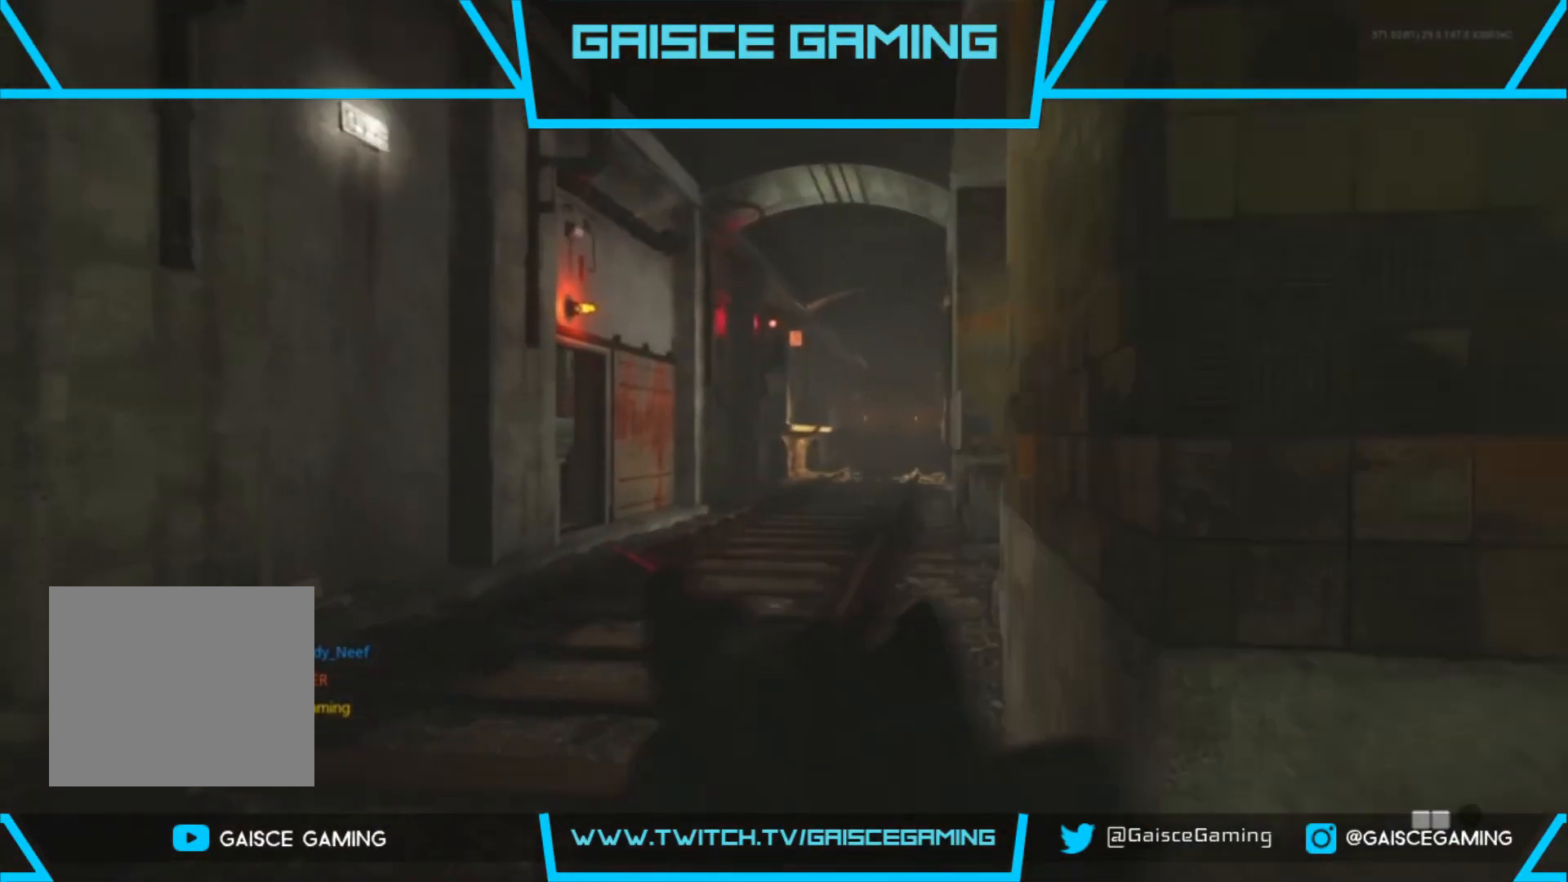
{"buttons": ["R1"], "left_stick": "up", "right_stick": "center", "events": [[350, "right_stick", "center"], [500, "R1", "down"]]}